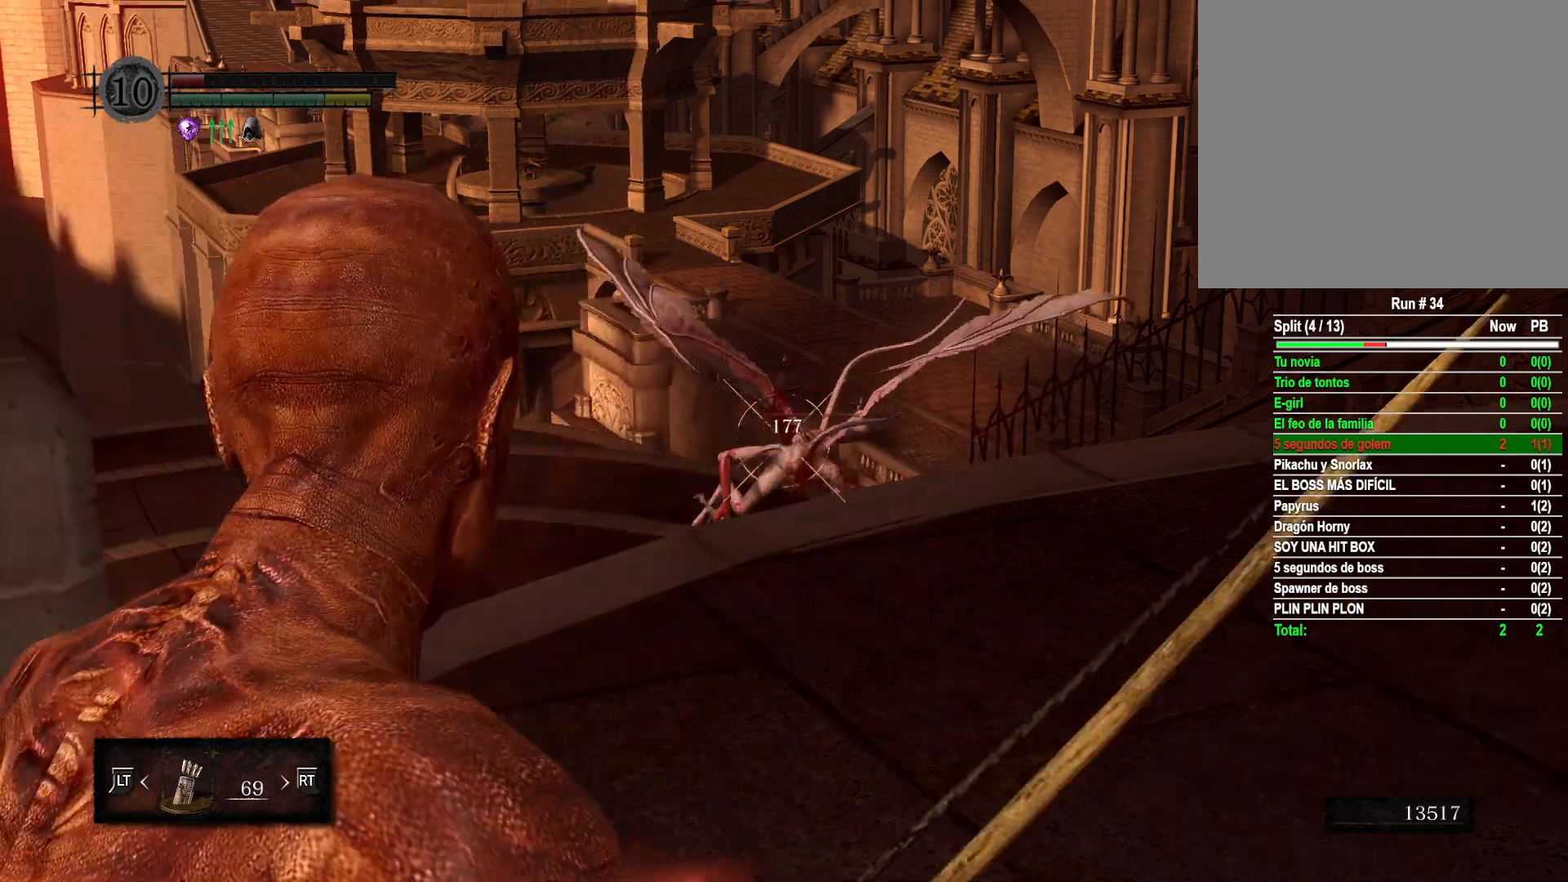
Gameplay with a controller (Xbox layout); each line is a JSON object with the inputs held at the frame after it. "events" lists button and stick changes between this image and that frame as [ms after this image, input, new state], when the widget could be followed in between.
{"buttons": ["R1"], "left_stick": "center", "right_stick": "center", "events": [[50, "right_stick", "up-right"], [267, "right_stick", "center"]]}
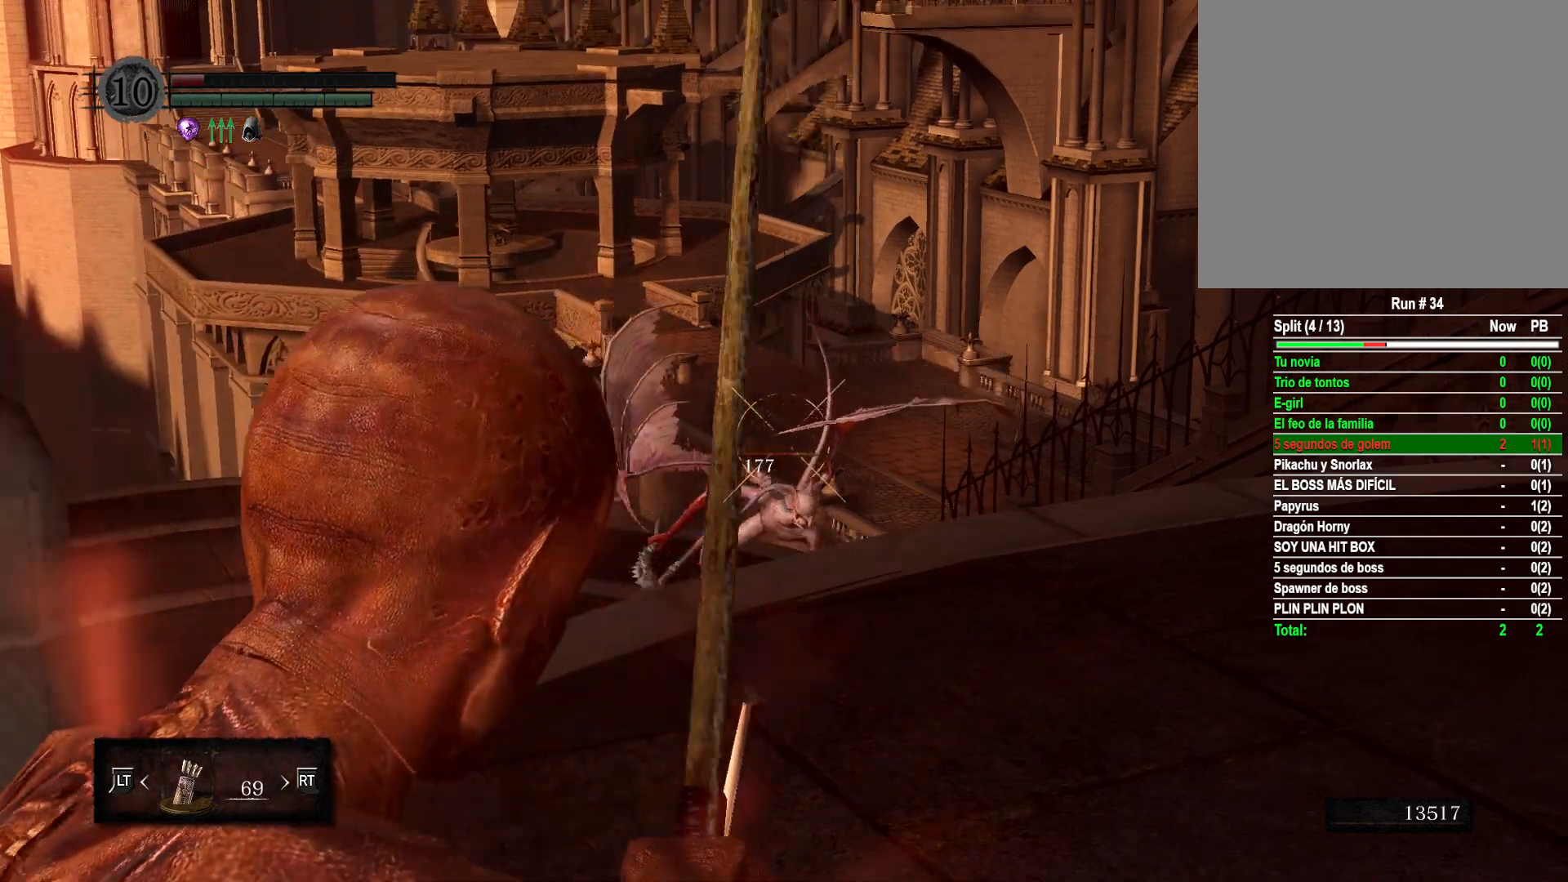
{"buttons": [], "left_stick": "center", "right_stick": "center", "events": [[17, "right_stick", "up"], [167, "right_stick", "center"], [283, "R1", "up"]]}
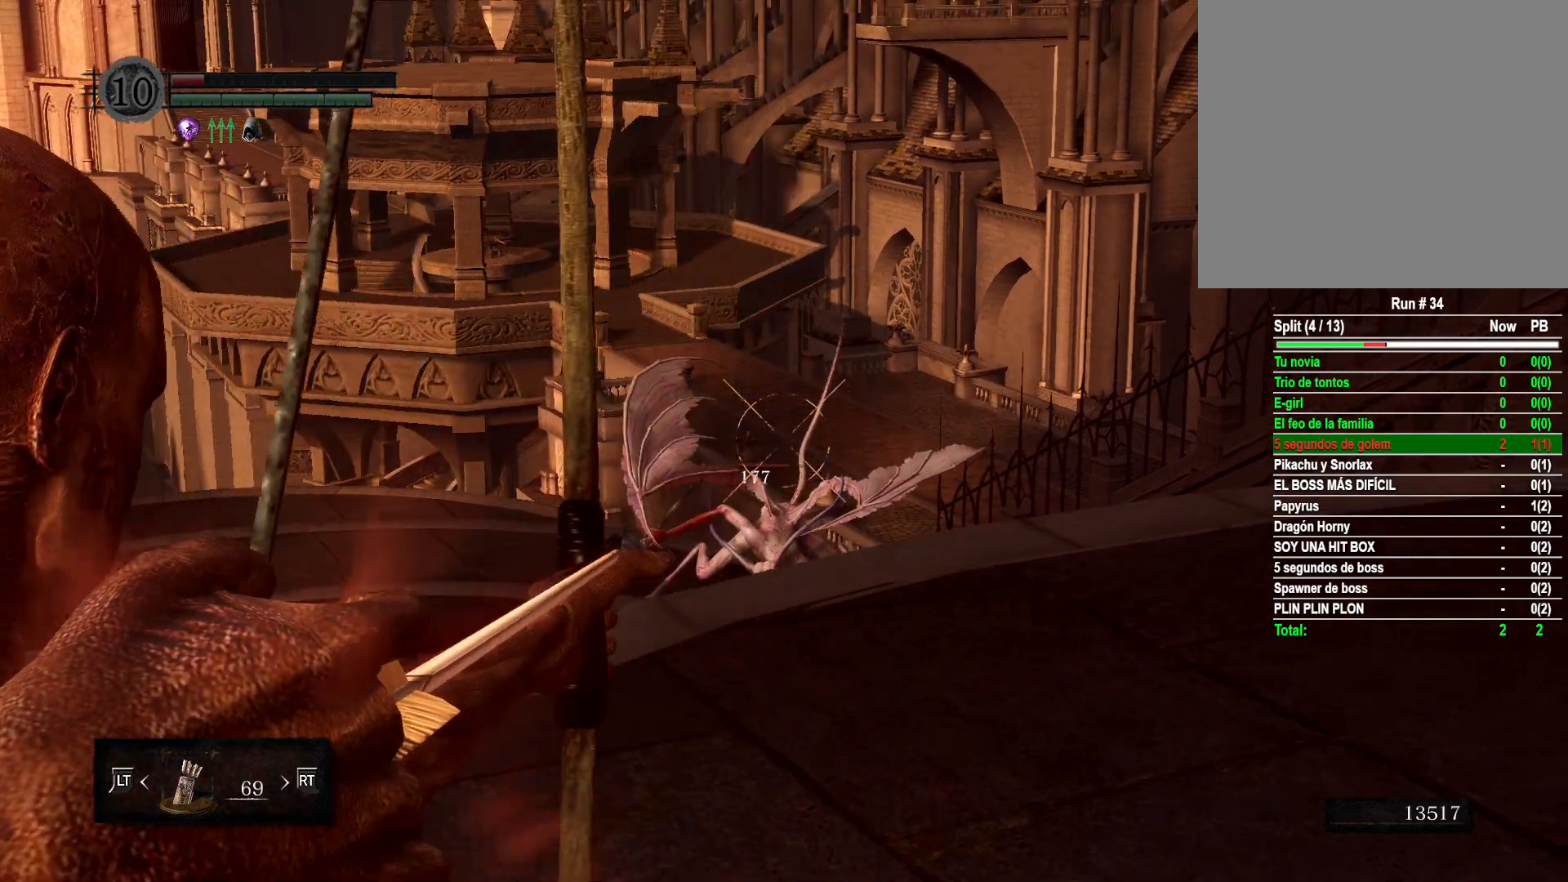
{"buttons": [], "left_stick": "center", "right_stick": "center", "events": []}
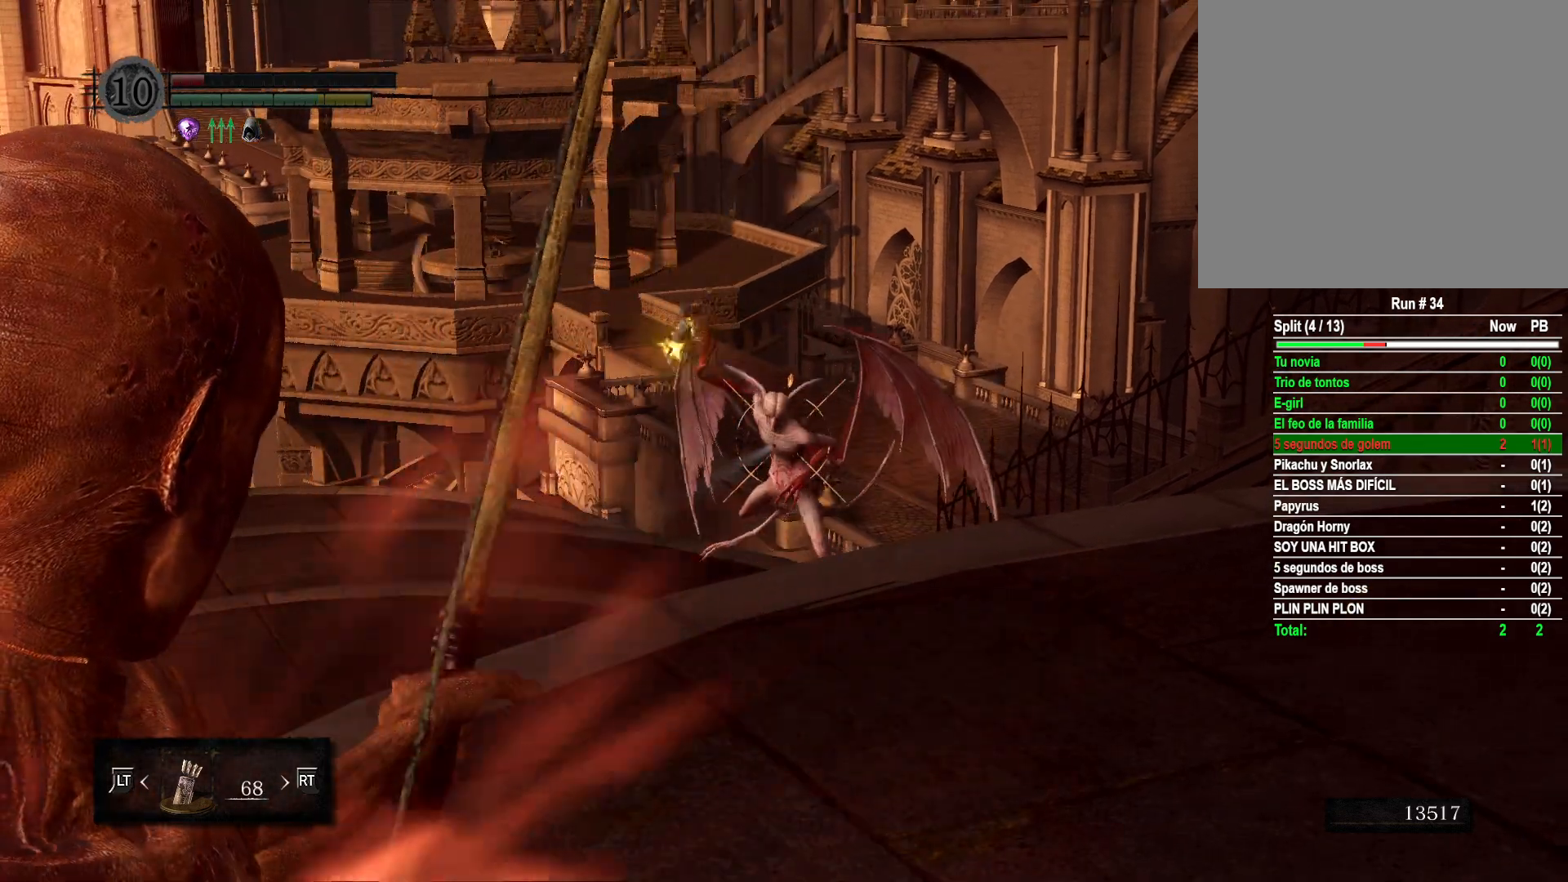
{"buttons": [], "left_stick": "center", "right_stick": "center", "events": []}
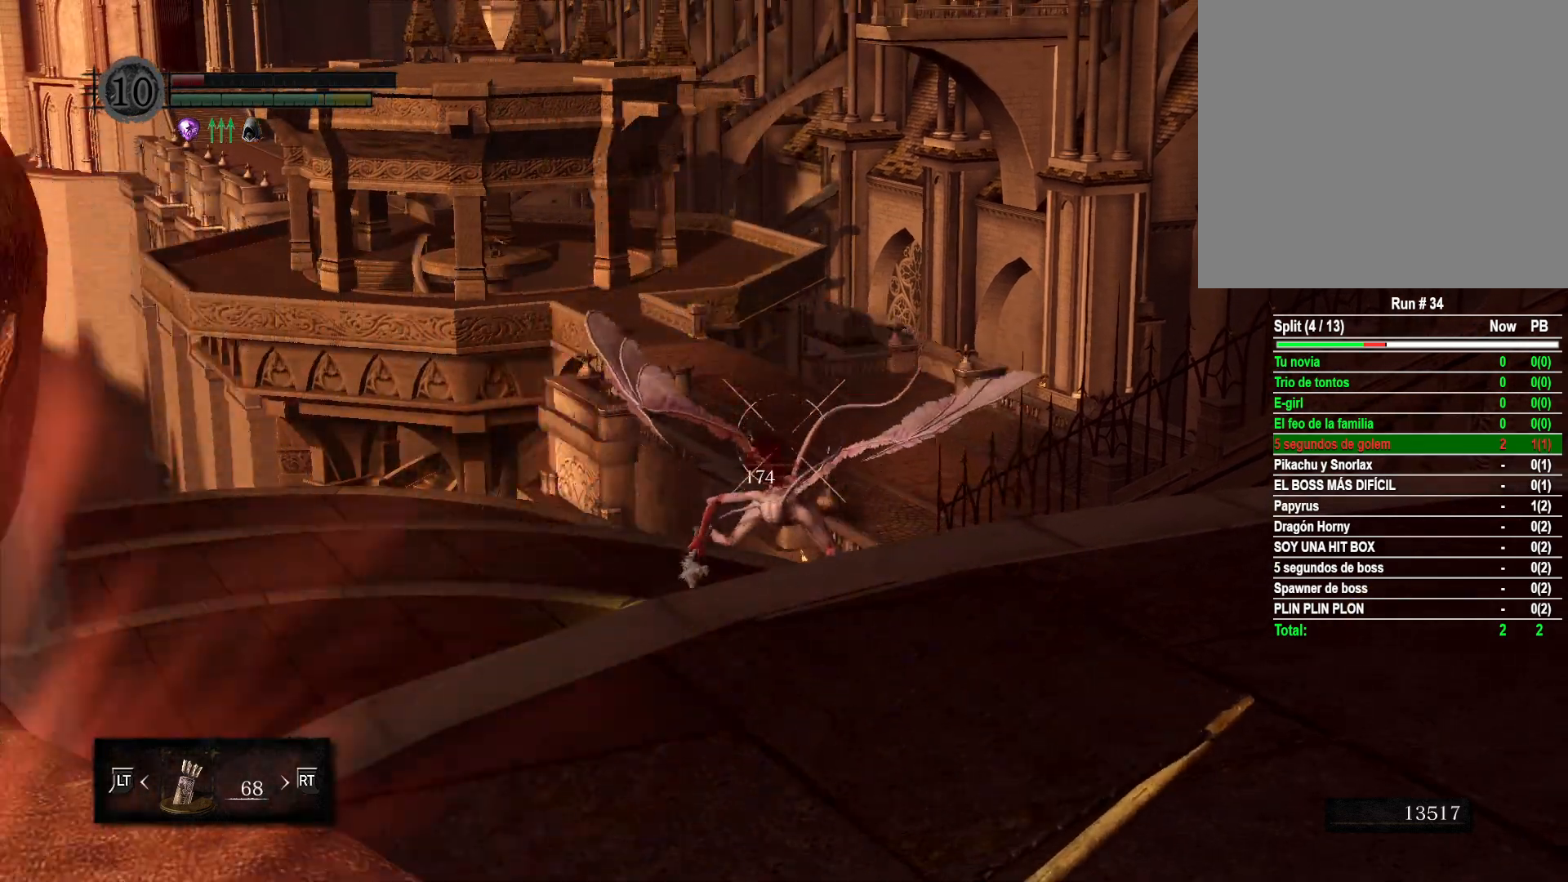
{"buttons": [], "left_stick": "center", "right_stick": "center", "events": []}
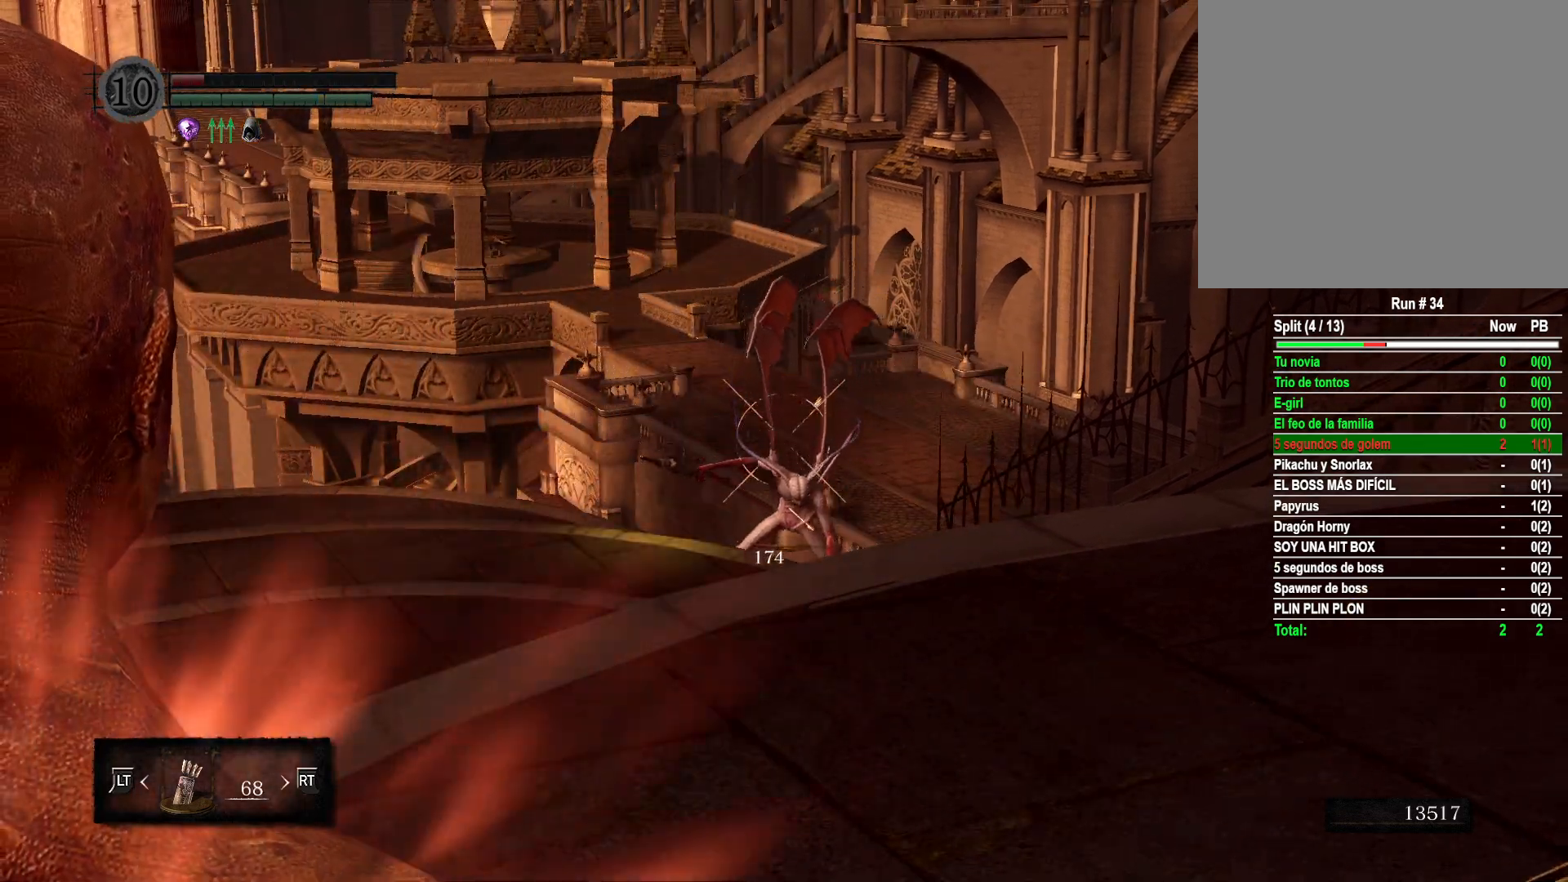
{"buttons": [], "left_stick": "up-right", "right_stick": "down-left", "events": [[17, "L1", "down"], [150, "L1", "up"], [367, "right_stick", "down-left"], [400, "left_stick", "right"], [450, "left_stick", "up-right"]]}
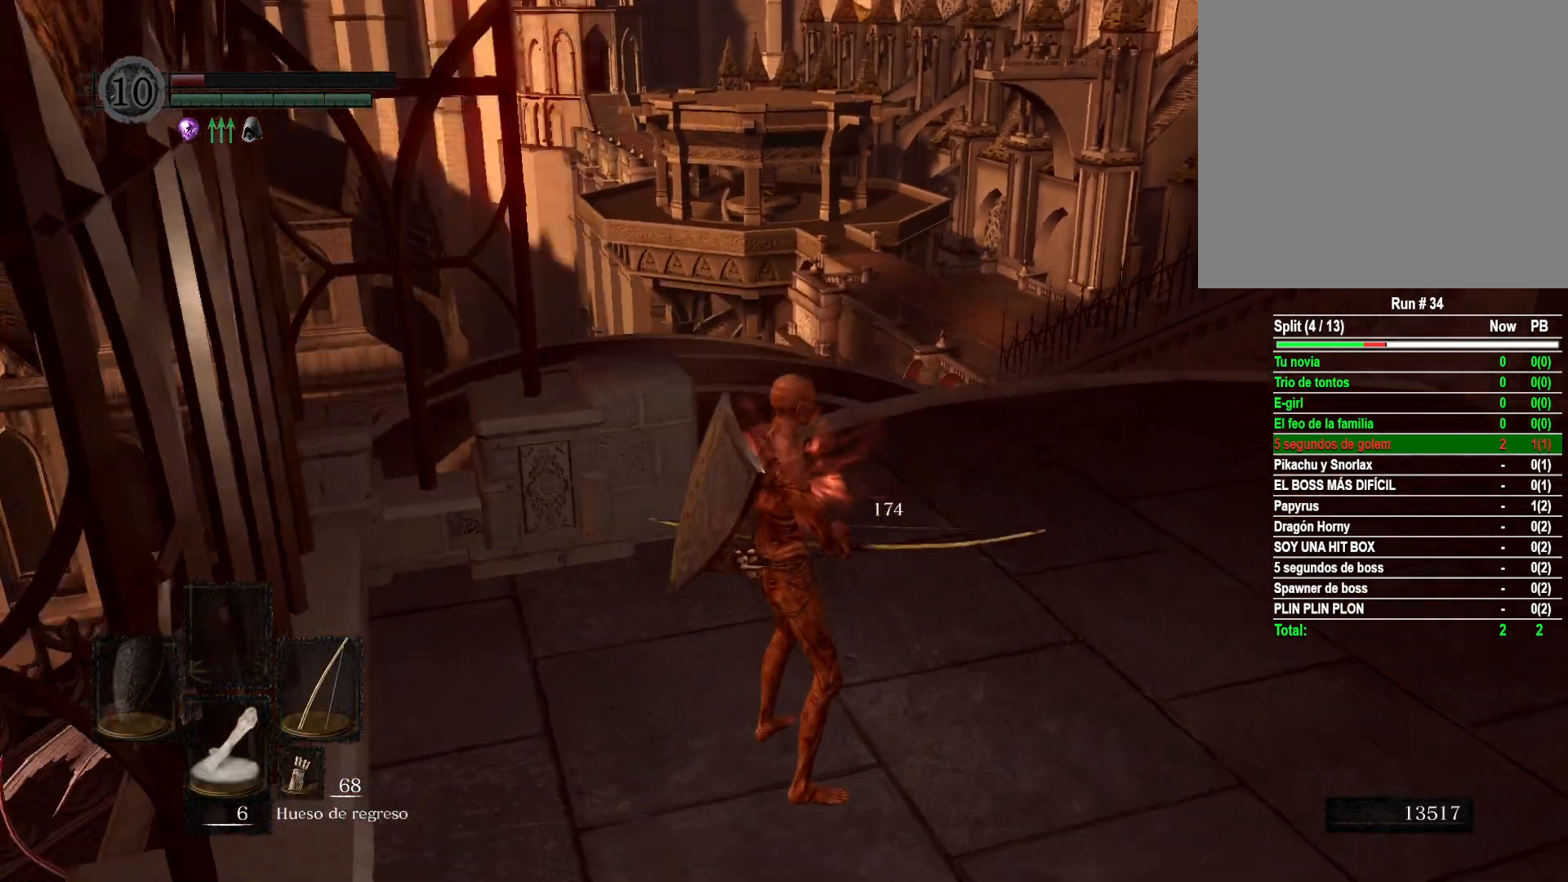
{"buttons": [], "left_stick": "up-right", "right_stick": "down-left", "events": [[117, "right_stick", "center"], [350, "right_stick", "down-left"]]}
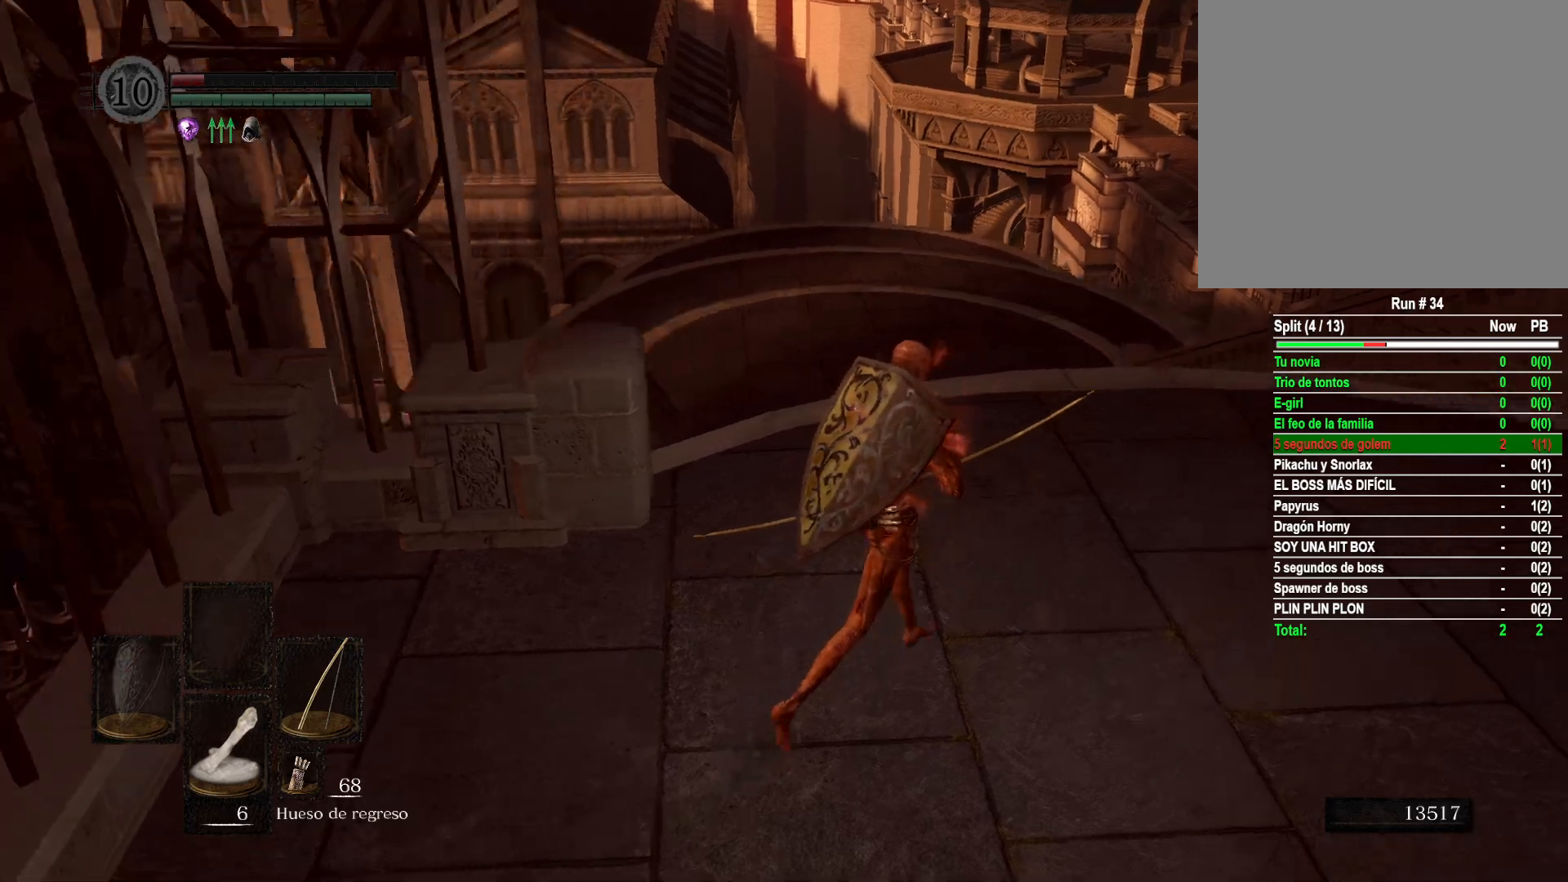
{"buttons": [], "left_stick": "up-right", "right_stick": "down-left", "events": []}
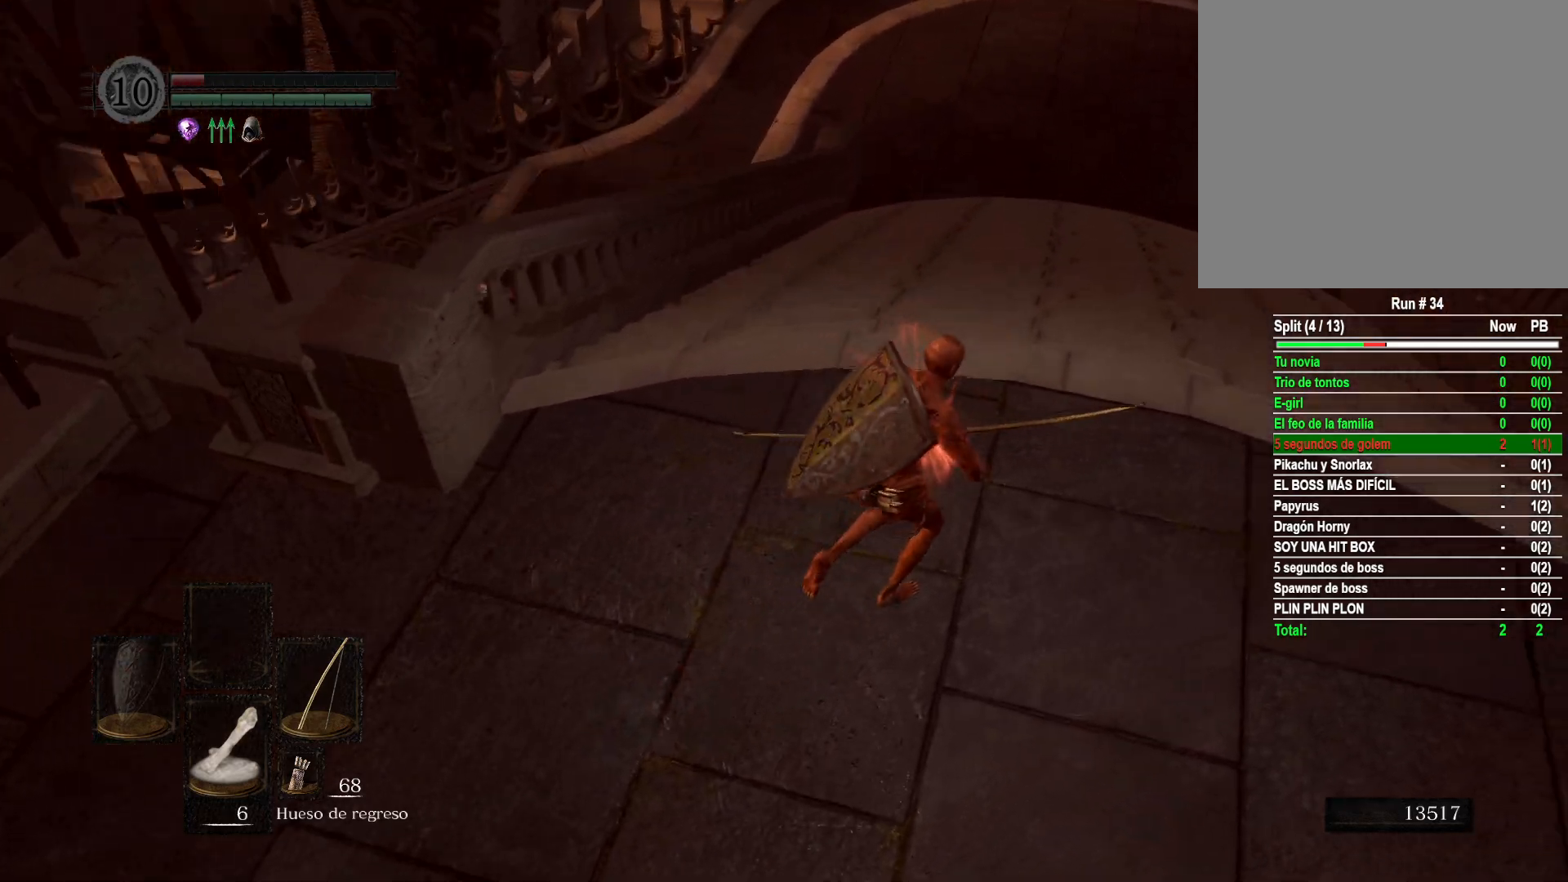
{"buttons": [], "left_stick": "up-right", "right_stick": "down-left", "events": [[33, "right_stick", "center"], [250, "right_stick", "down-left"]]}
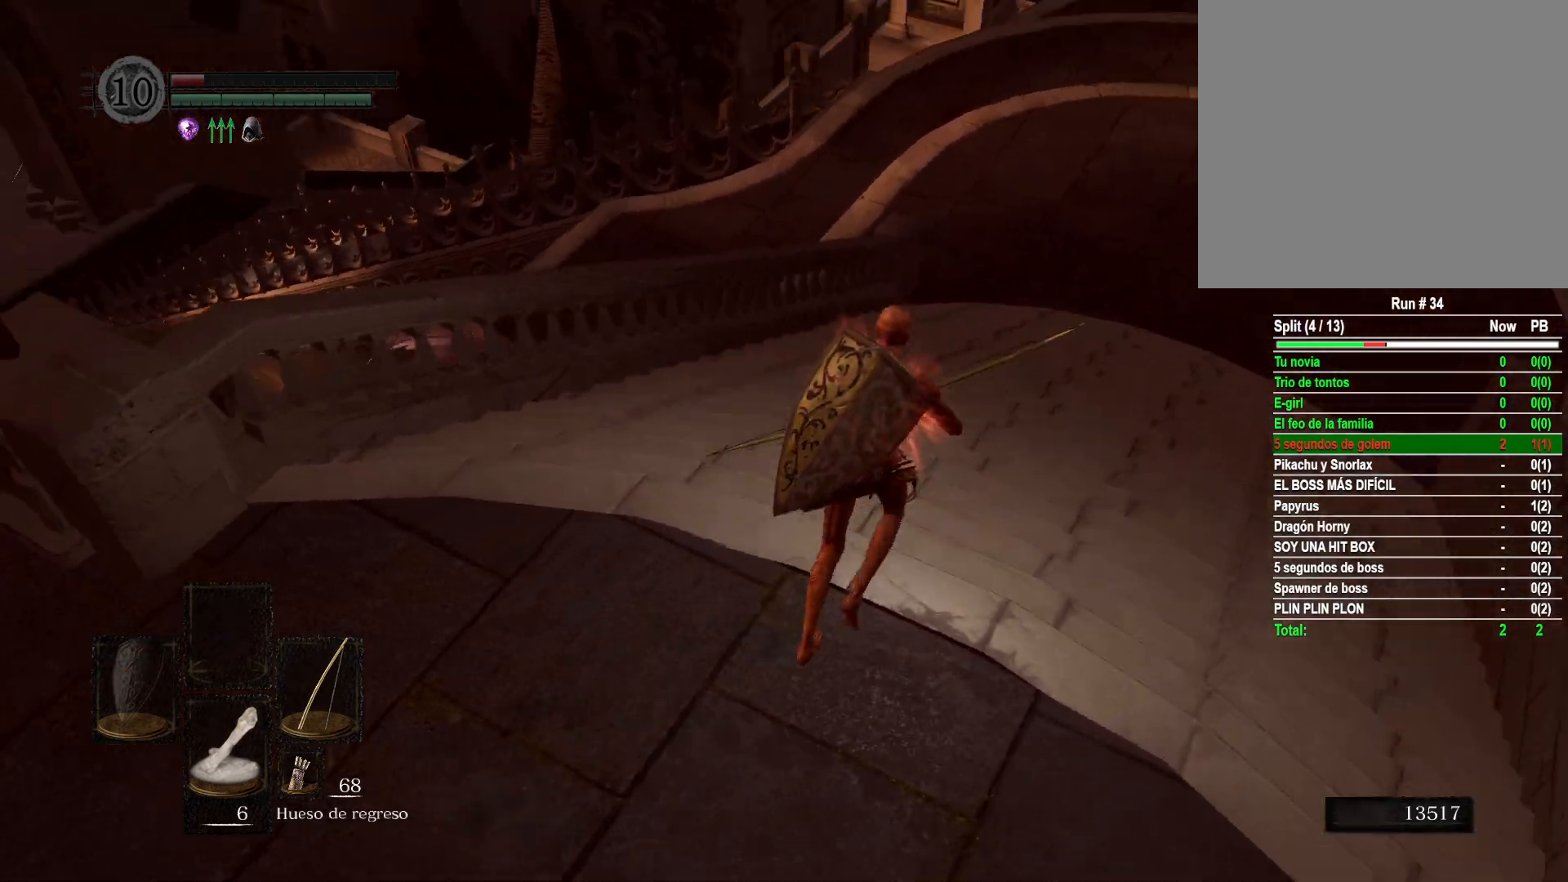
{"buttons": [], "left_stick": "up-right", "right_stick": "center", "events": [[500, "right_stick", "center"]]}
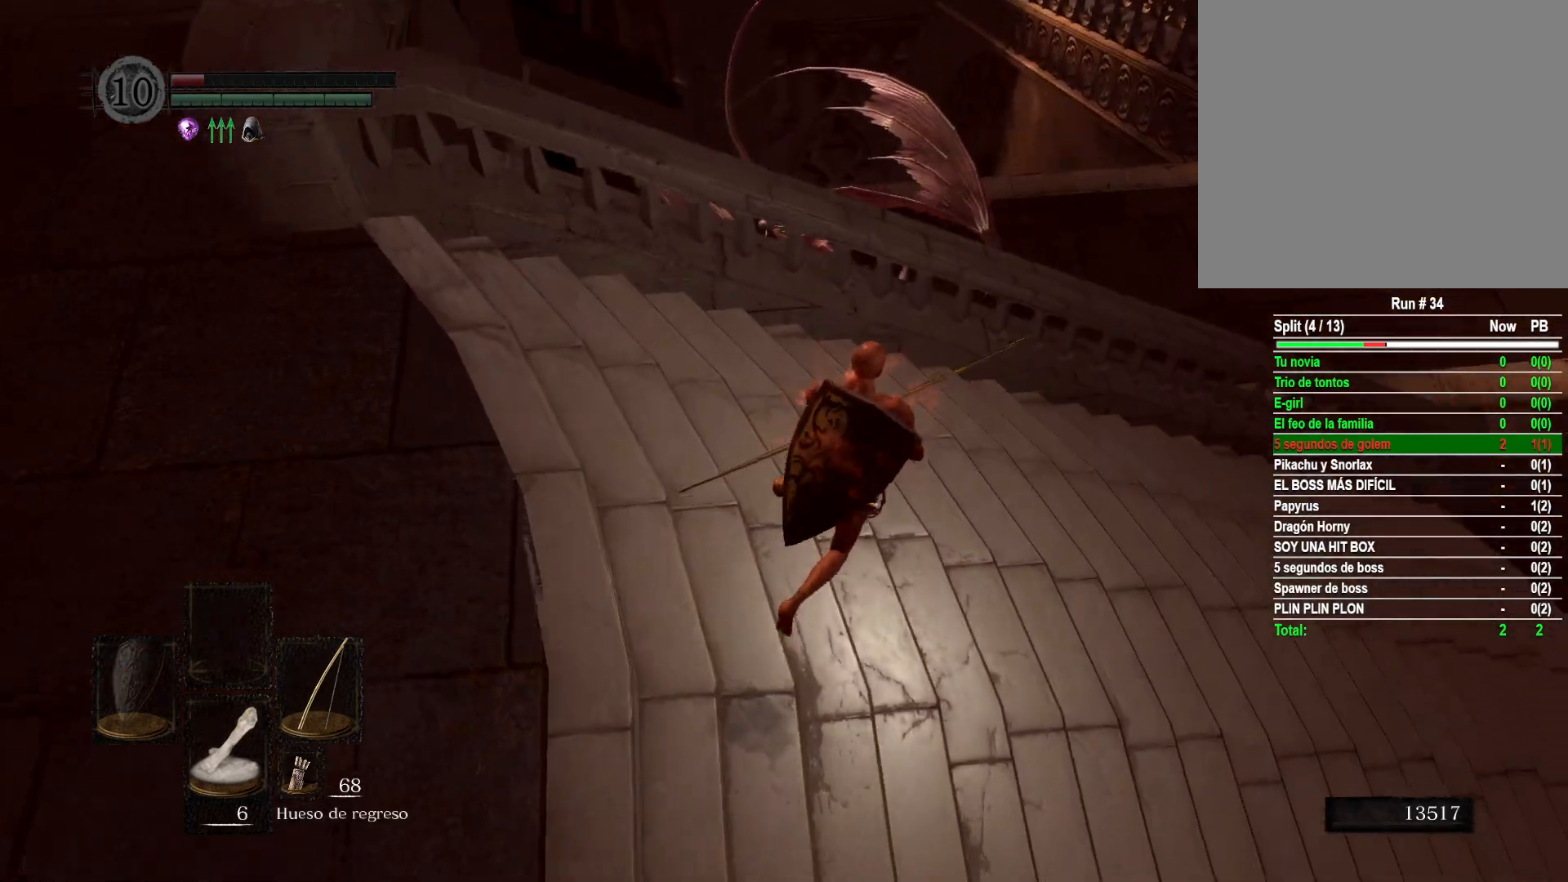
{"buttons": [], "left_stick": "up-right", "right_stick": "center", "events": [[217, "right_stick", "down-left"], [500, "right_stick", "center"]]}
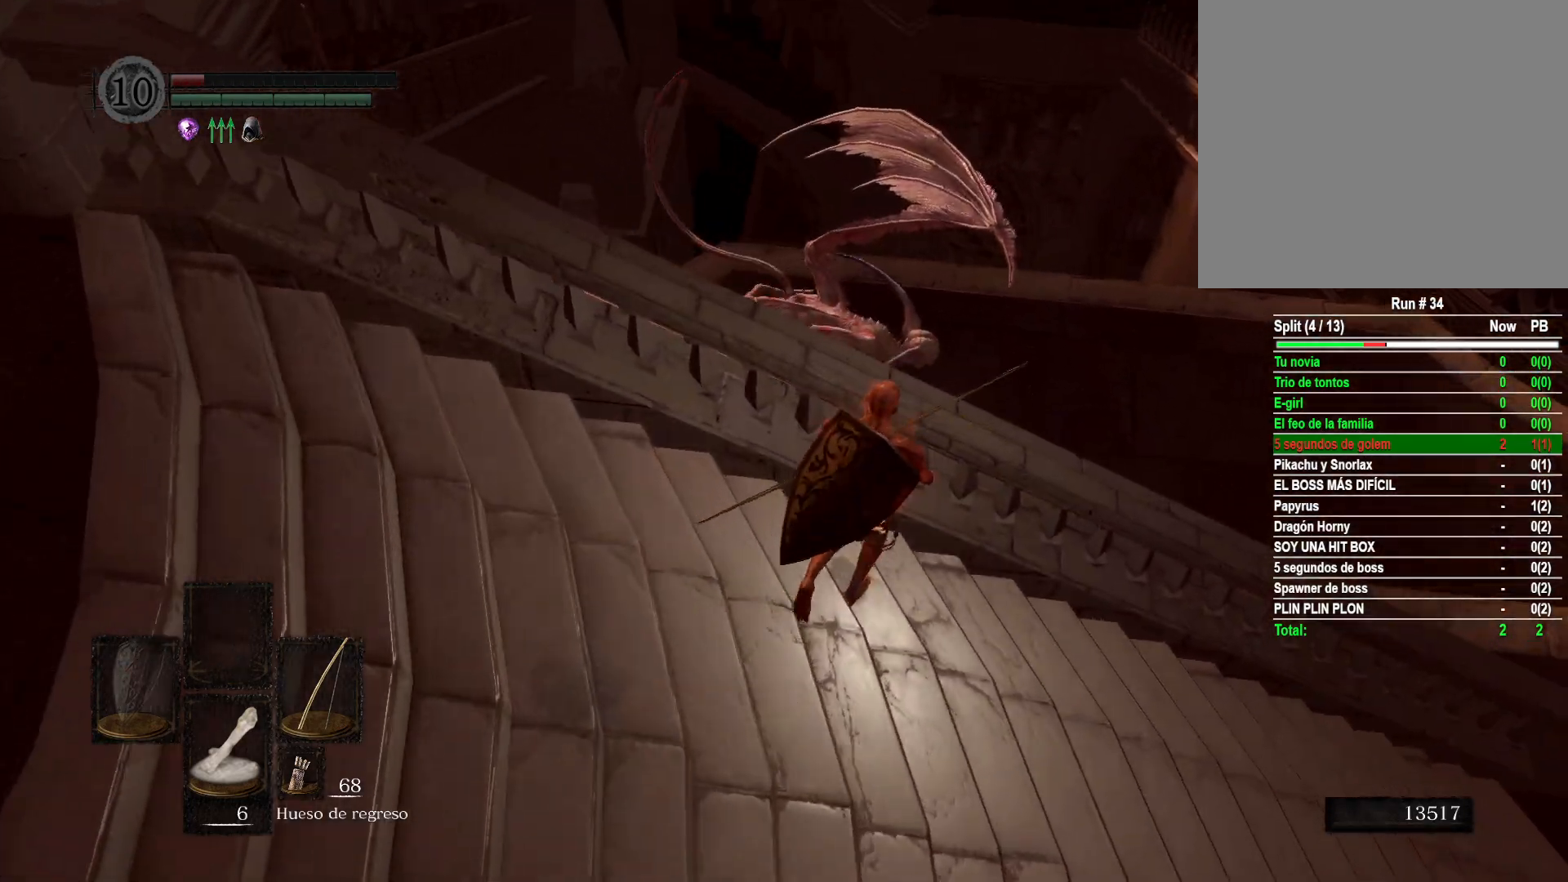
{"buttons": [], "left_stick": "down", "right_stick": "center", "events": [[67, "right_stick", "down-left"], [200, "left_stick", "down-right"], [317, "right_stick", "center"], [433, "left_stick", "down"]]}
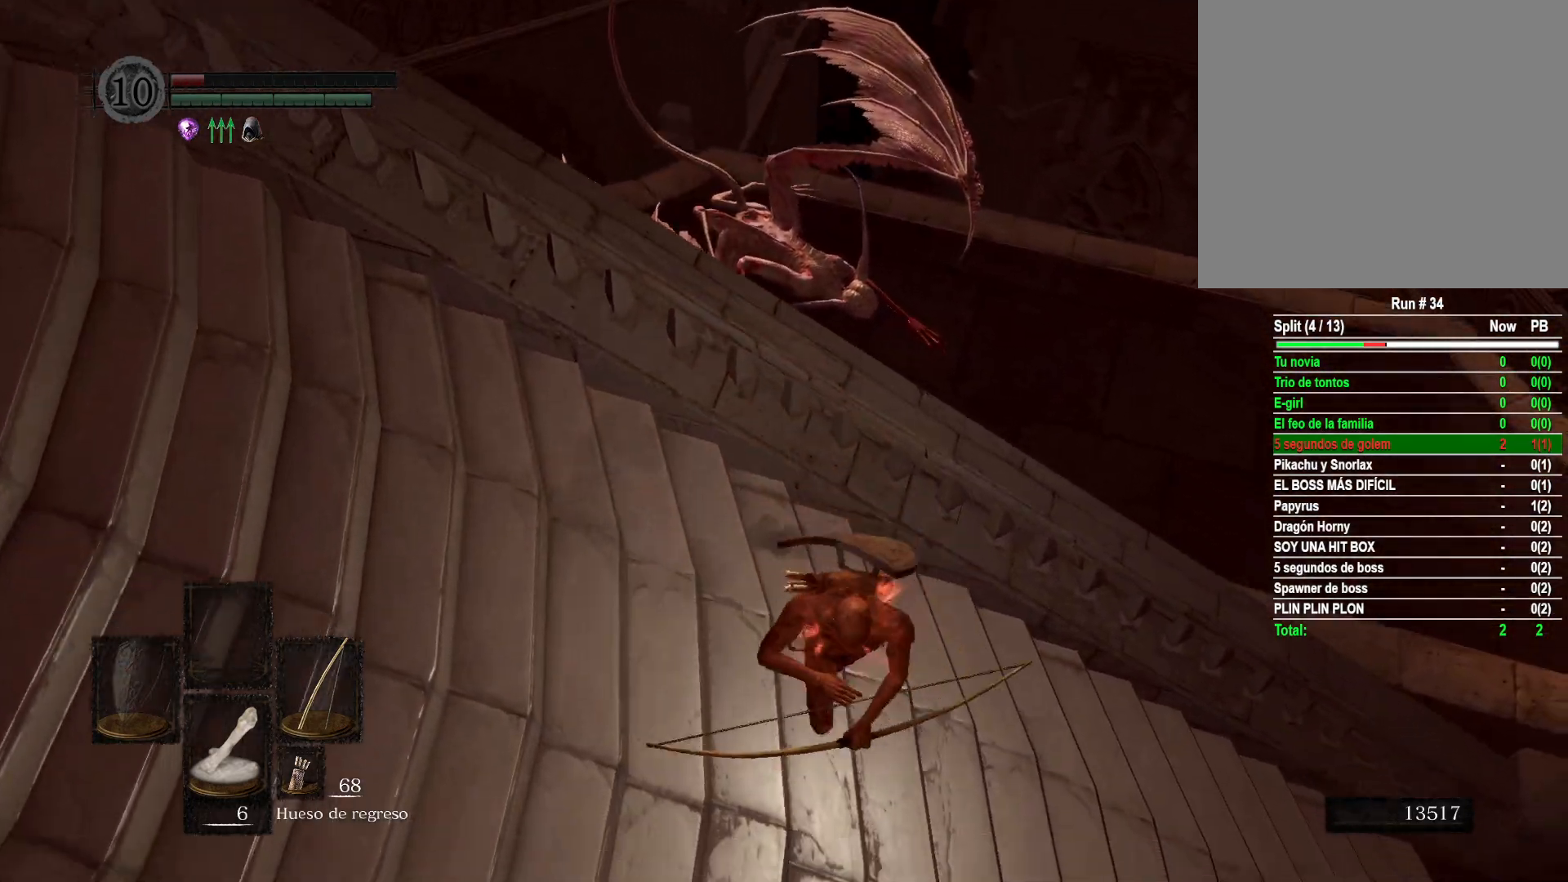
{"buttons": [], "left_stick": "down", "right_stick": "center", "events": [[117, "left_stick", "left"], [267, "left_stick", "up-right"], [417, "left_stick", "down-right"], [483, "left_stick", "down"]]}
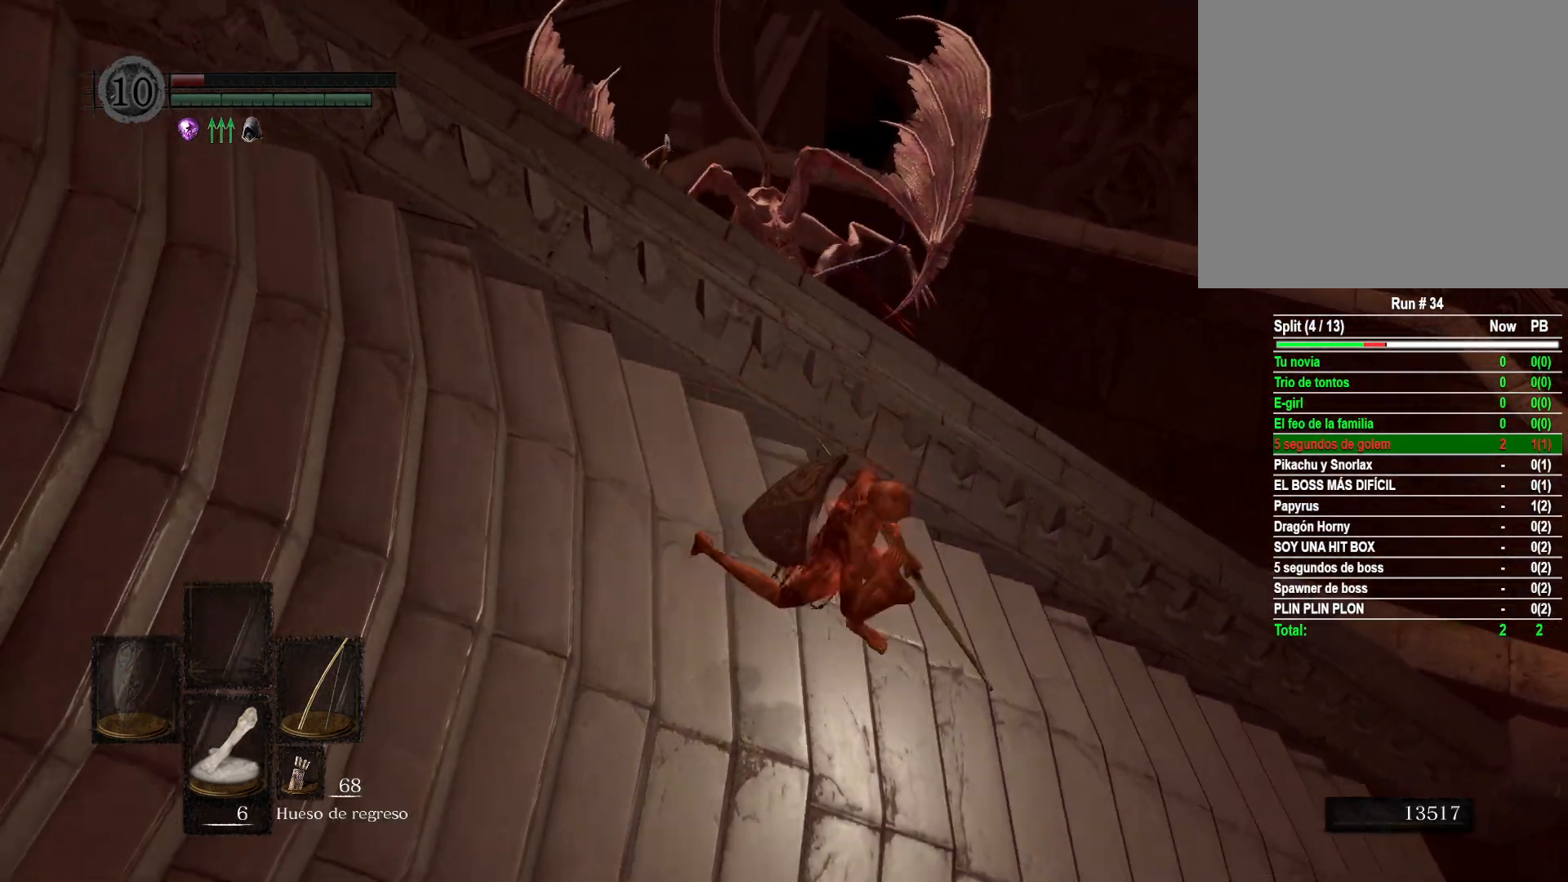
{"buttons": [], "left_stick": "up-right", "right_stick": "center", "events": [[67, "left_stick", "down-left"], [217, "left_stick", "up-left"], [433, "left_stick", "up-right"]]}
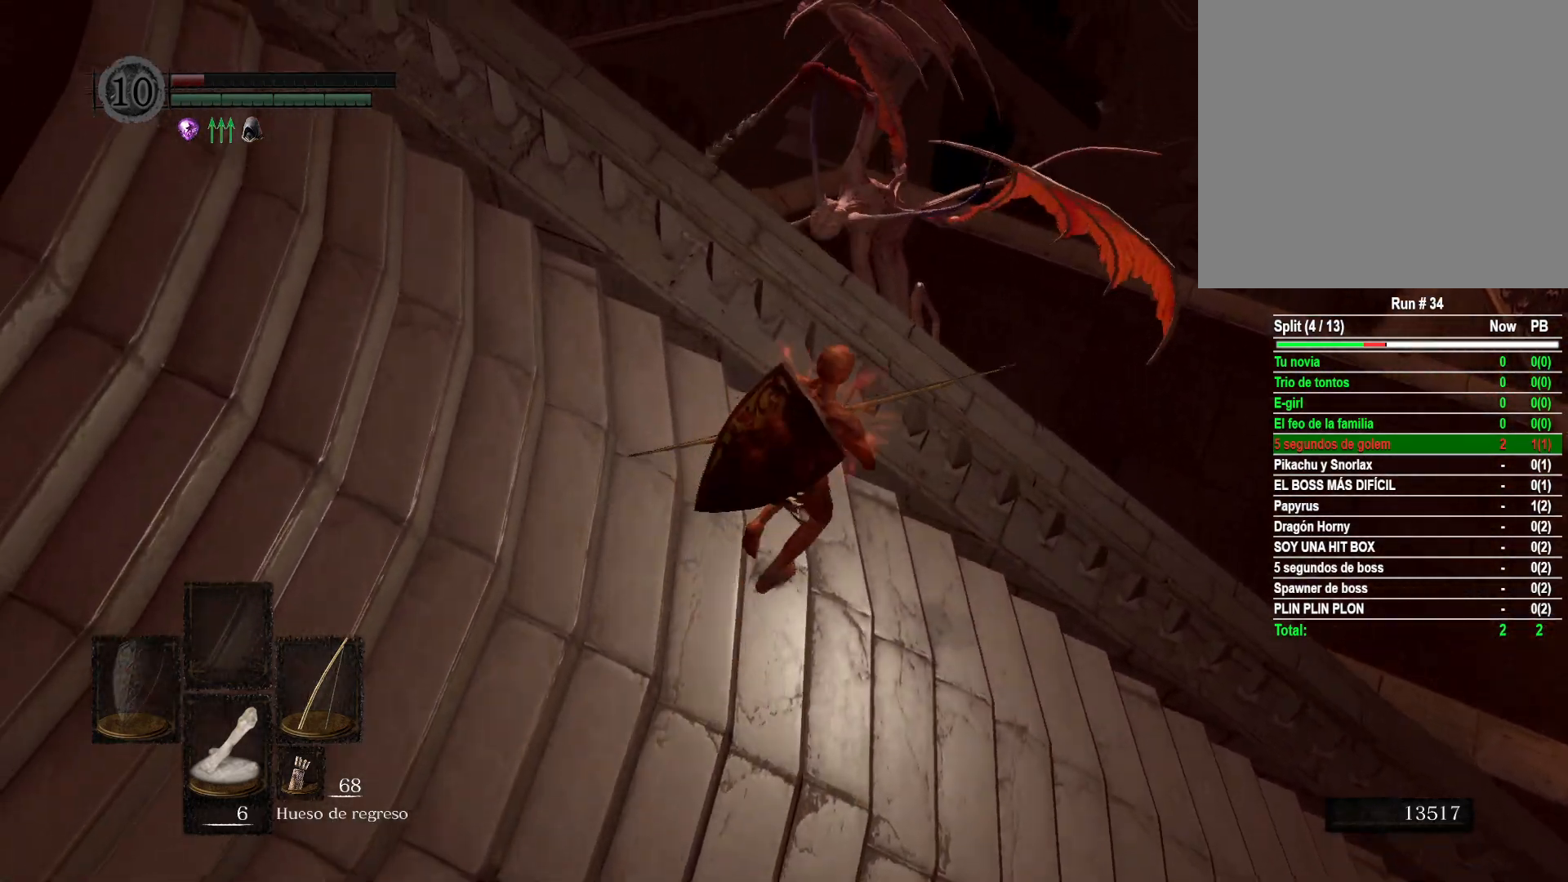
{"buttons": [], "left_stick": "down", "right_stick": "up", "events": [[50, "left_stick", "down-right"], [117, "left_stick", "down"], [283, "right_stick", "up"]]}
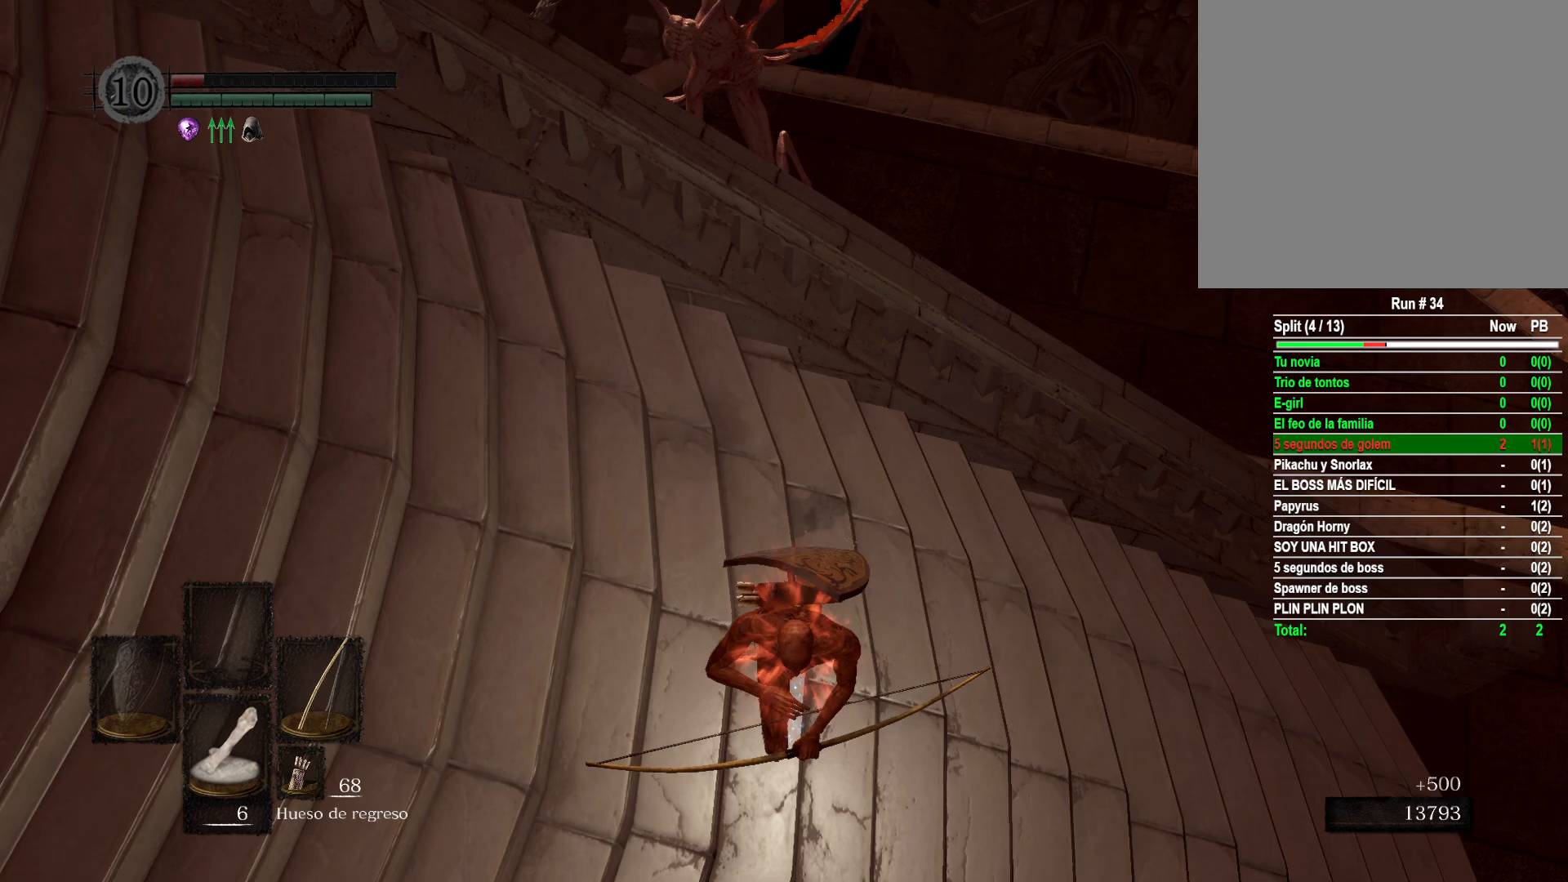
{"buttons": [], "left_stick": "up", "right_stick": "center", "events": [[33, "right_stick", "center"], [117, "left_stick", "down-left"], [350, "left_stick", "up-left"], [417, "left_stick", "up"]]}
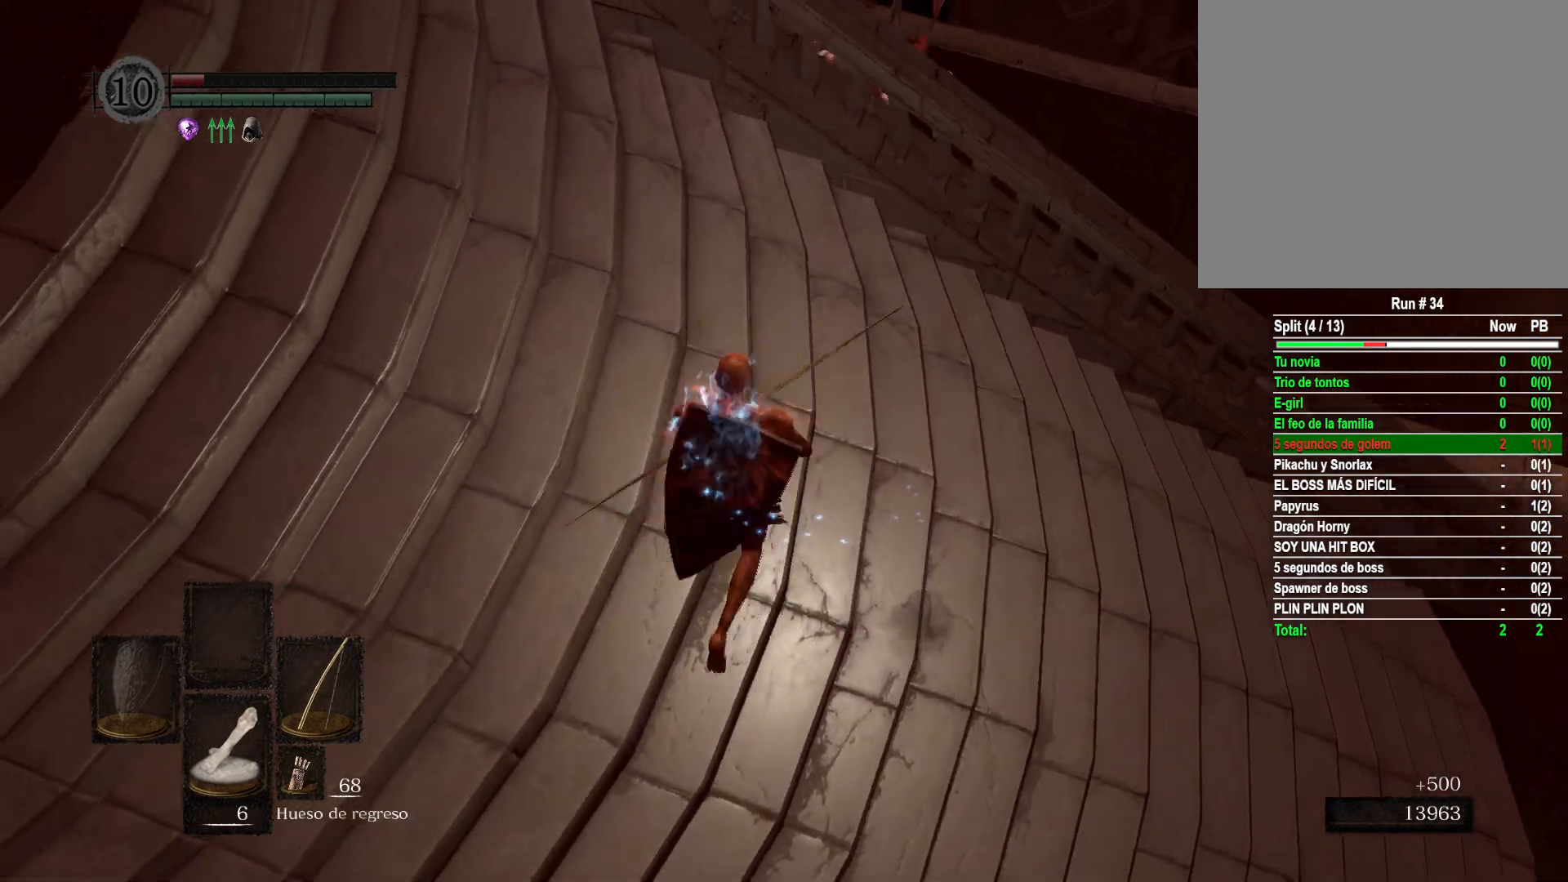
{"buttons": [], "left_stick": "down-right", "right_stick": "center", "events": [[350, "left_stick", "up-right"], [483, "left_stick", "down-right"]]}
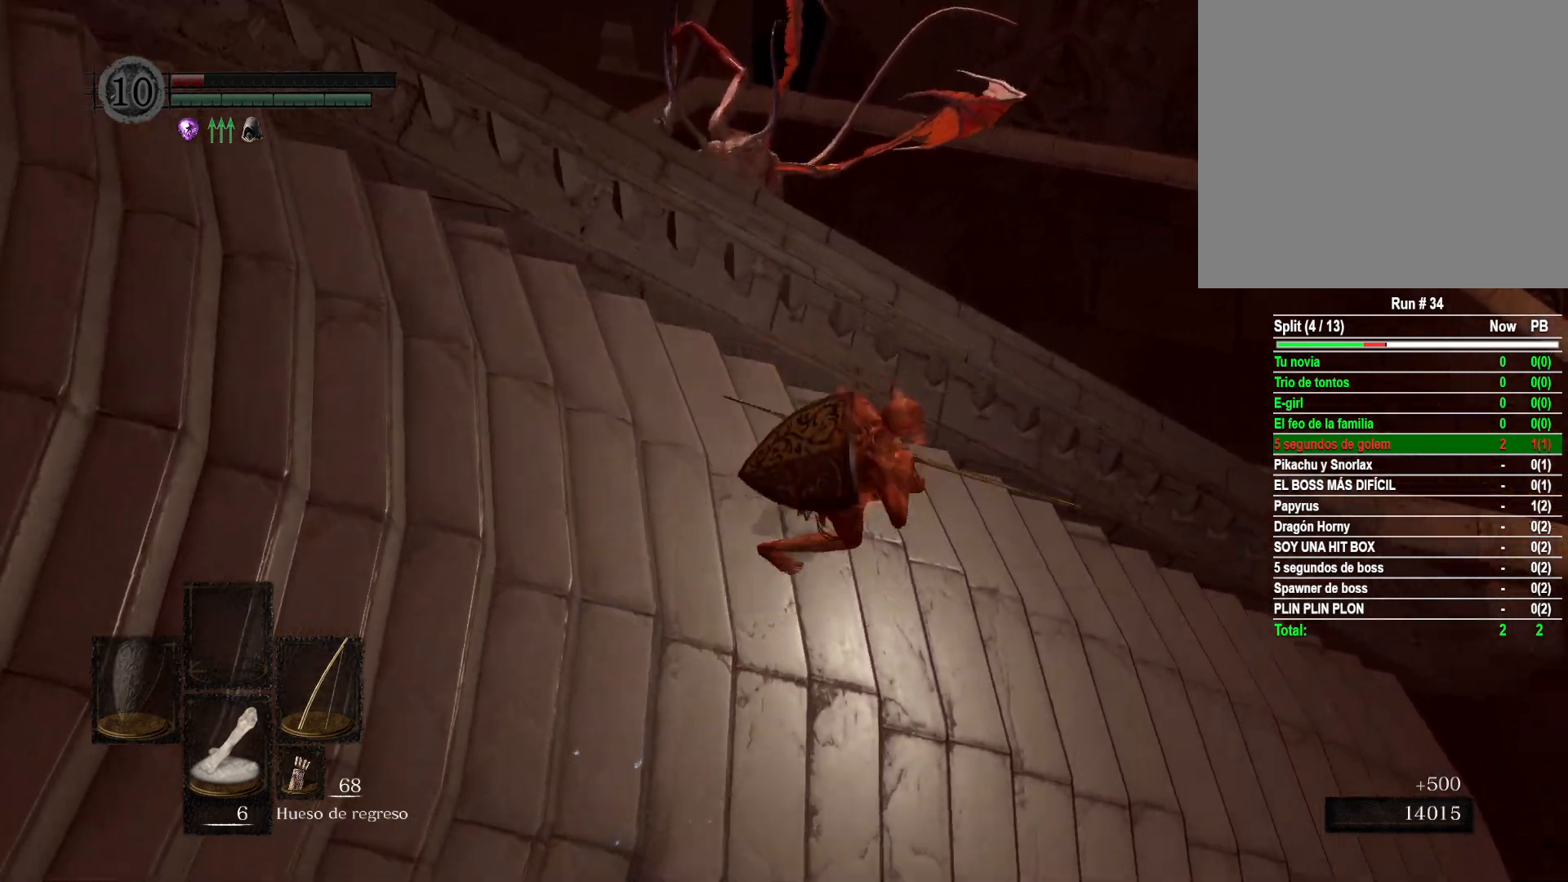
{"buttons": [], "left_stick": "up-left", "right_stick": "center", "events": [[33, "right_stick", "left"], [50, "left_stick", "down"], [300, "right_stick", "up-left"], [417, "left_stick", "left"], [450, "right_stick", "center"], [483, "left_stick", "up-left"]]}
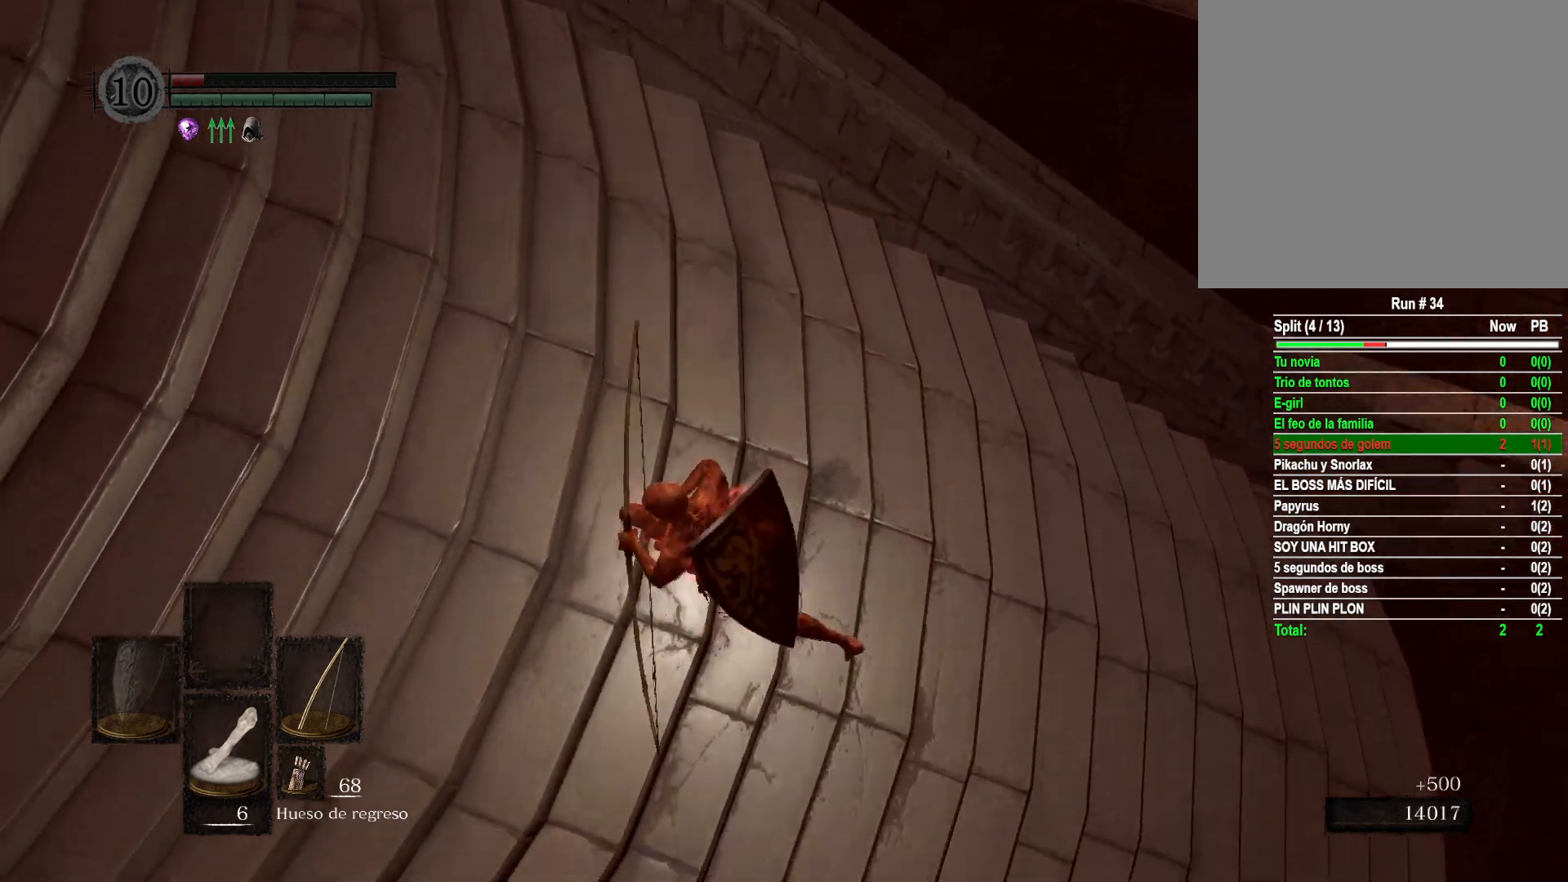
{"buttons": [], "left_stick": "up-right", "right_stick": "center", "events": [[17, "left_stick", "up"], [483, "left_stick", "up-right"]]}
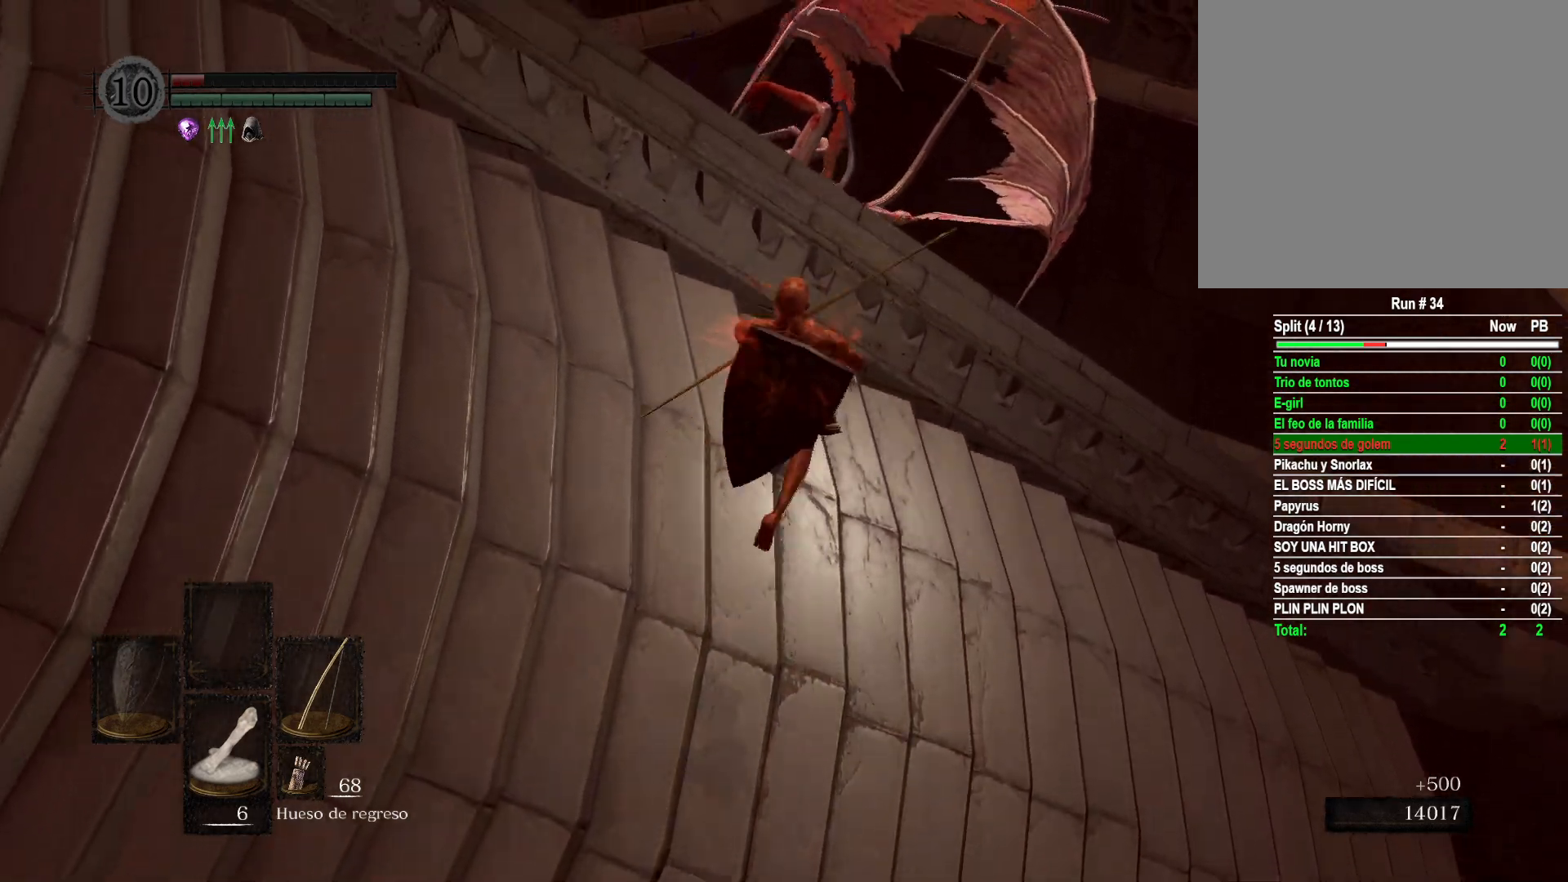
{"buttons": [], "left_stick": "down", "right_stick": "center", "events": [[100, "left_stick", "down-right"], [167, "left_stick", "down"]]}
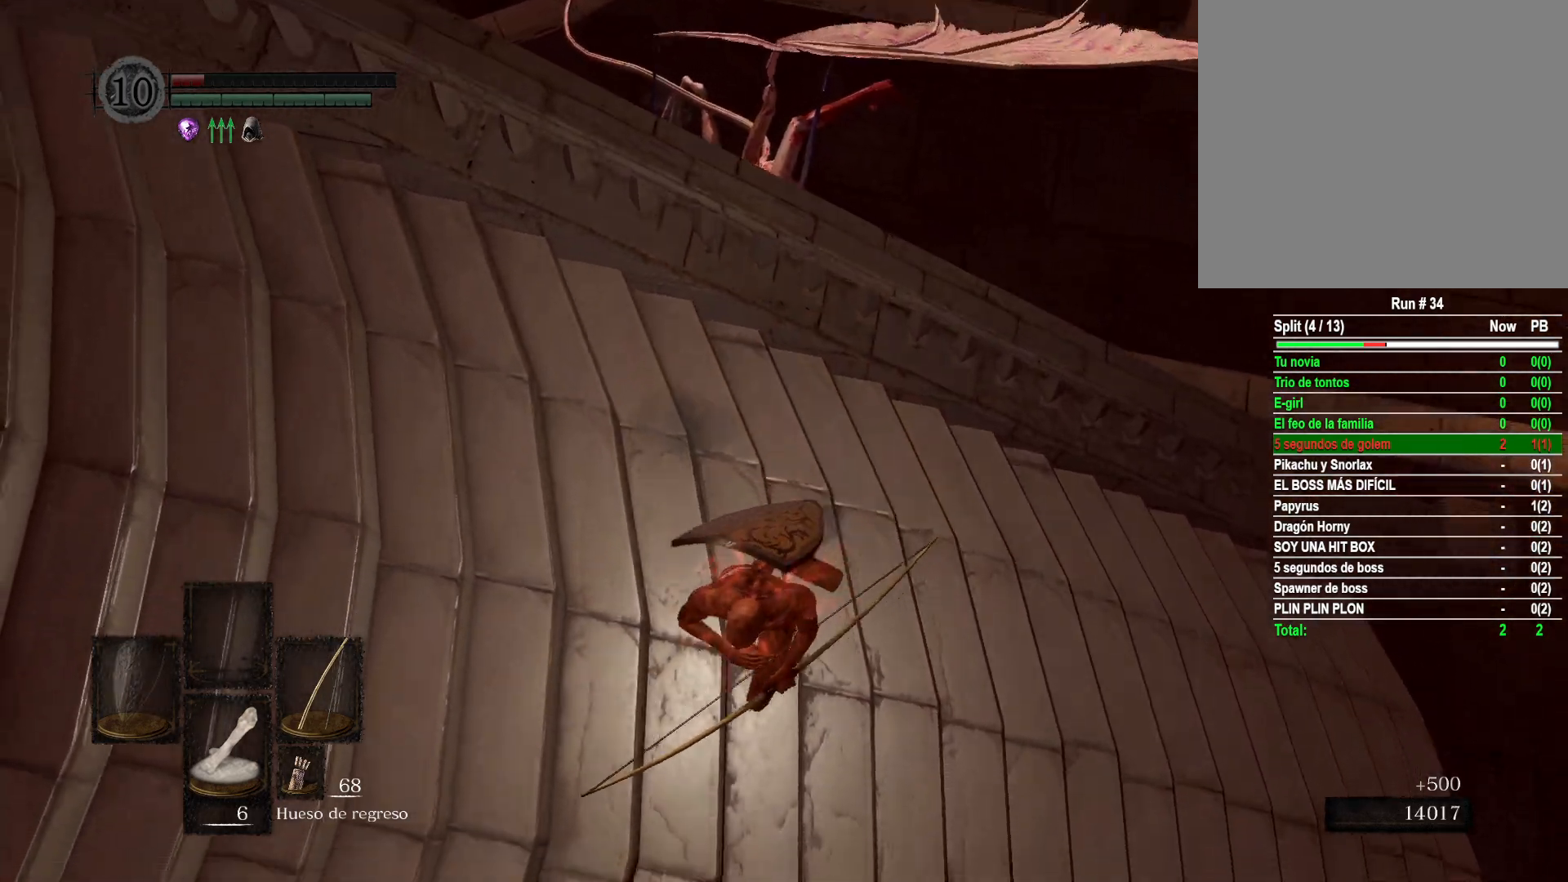
{"buttons": [], "left_stick": "up", "right_stick": "center", "events": [[167, "left_stick", "left"], [333, "left_stick", "up"]]}
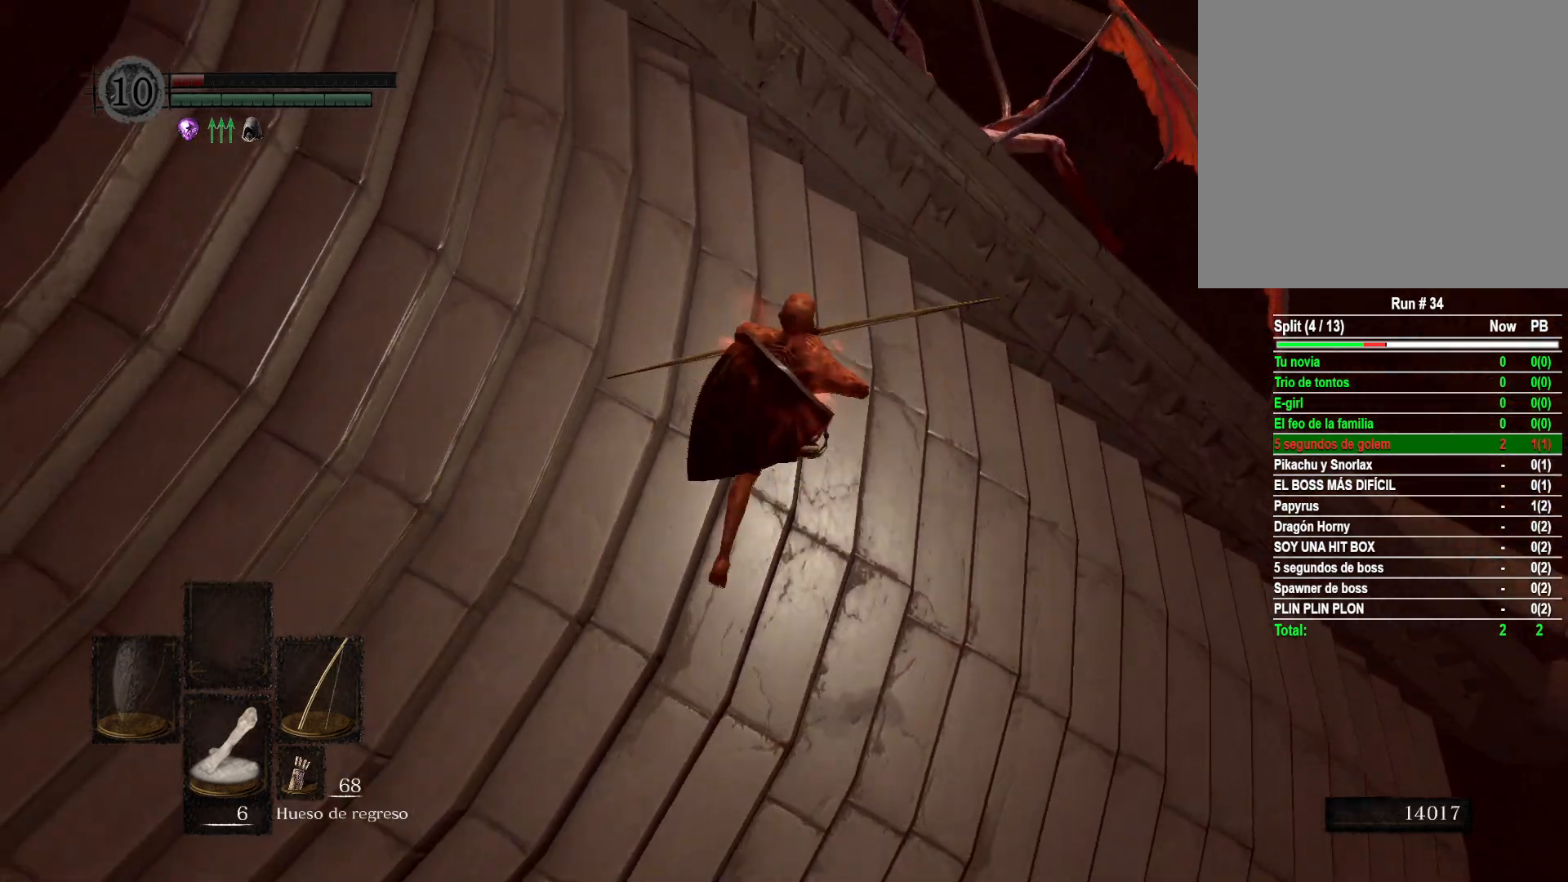
{"buttons": [], "left_stick": "down", "right_stick": "center", "events": [[33, "right_stick", "down"], [117, "right_stick", "down-left"], [217, "left_stick", "up-right"], [267, "right_stick", "center"], [400, "left_stick", "down-right"], [467, "left_stick", "down"]]}
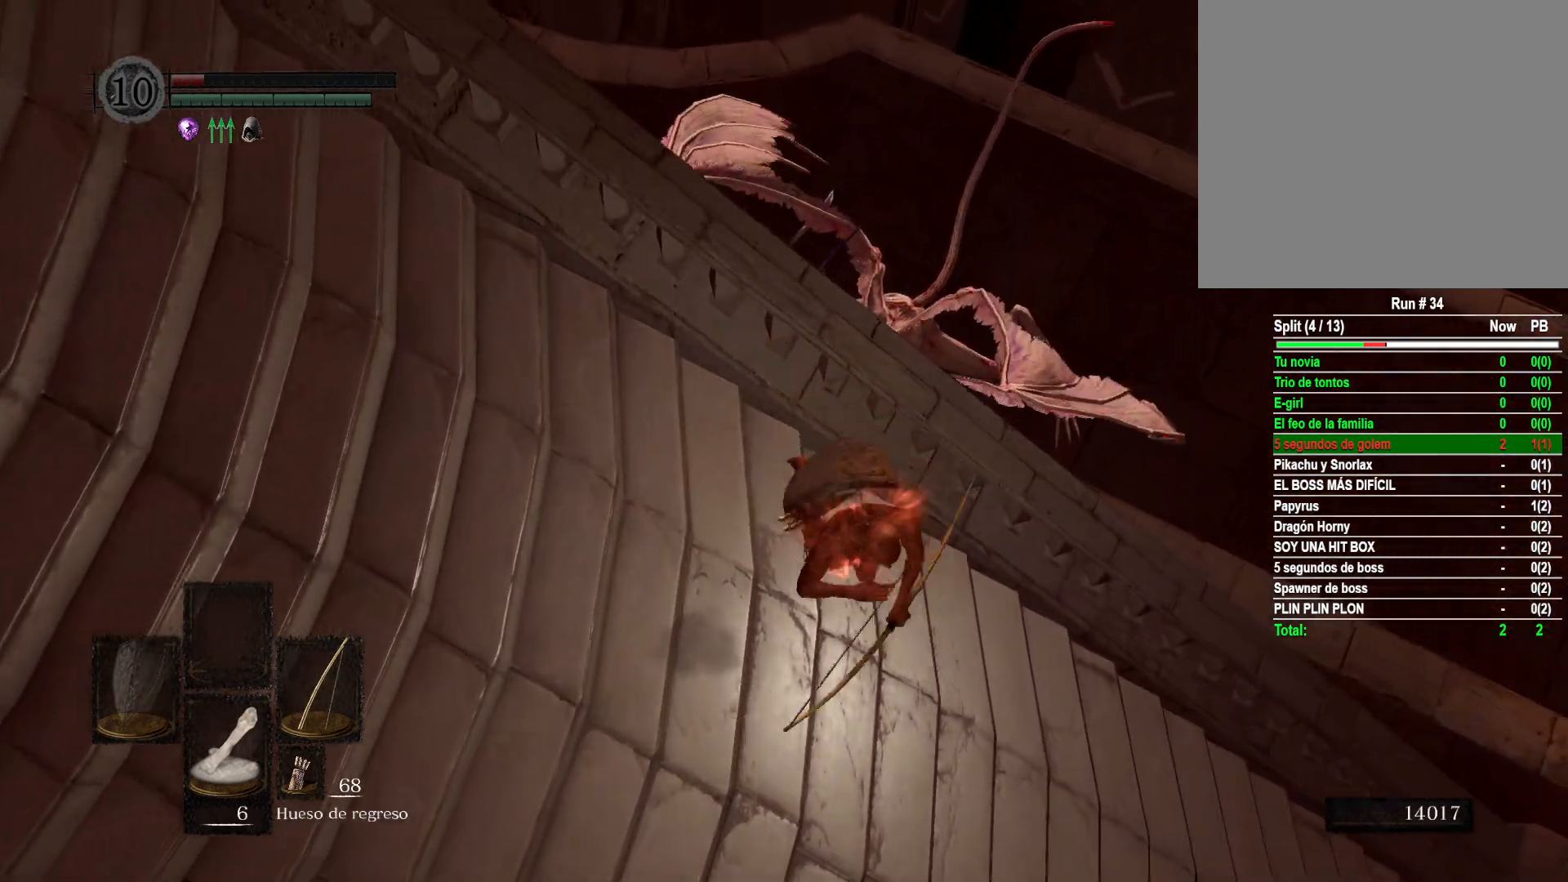
{"buttons": [], "left_stick": "down-right", "right_stick": "center", "events": [[133, "left_stick", "left"], [283, "left_stick", "up-right"], [317, "right_stick", "right"], [450, "left_stick", "down-right"], [450, "right_stick", "center"]]}
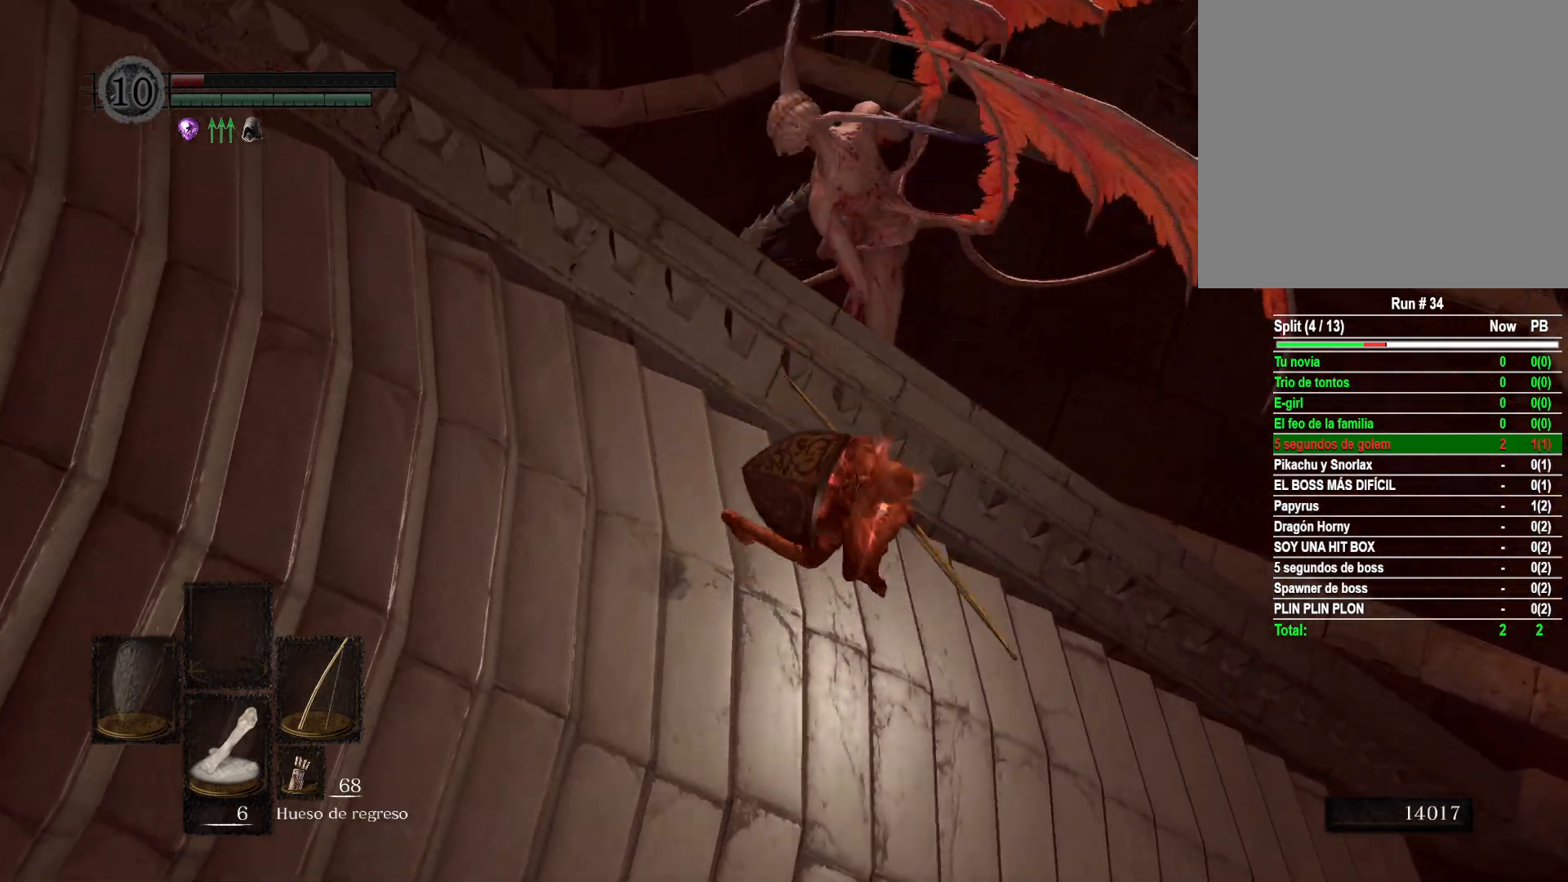
{"buttons": [], "left_stick": "down", "right_stick": "up", "events": [[50, "left_stick", "down"], [183, "right_stick", "up-right"], [367, "right_stick", "up"]]}
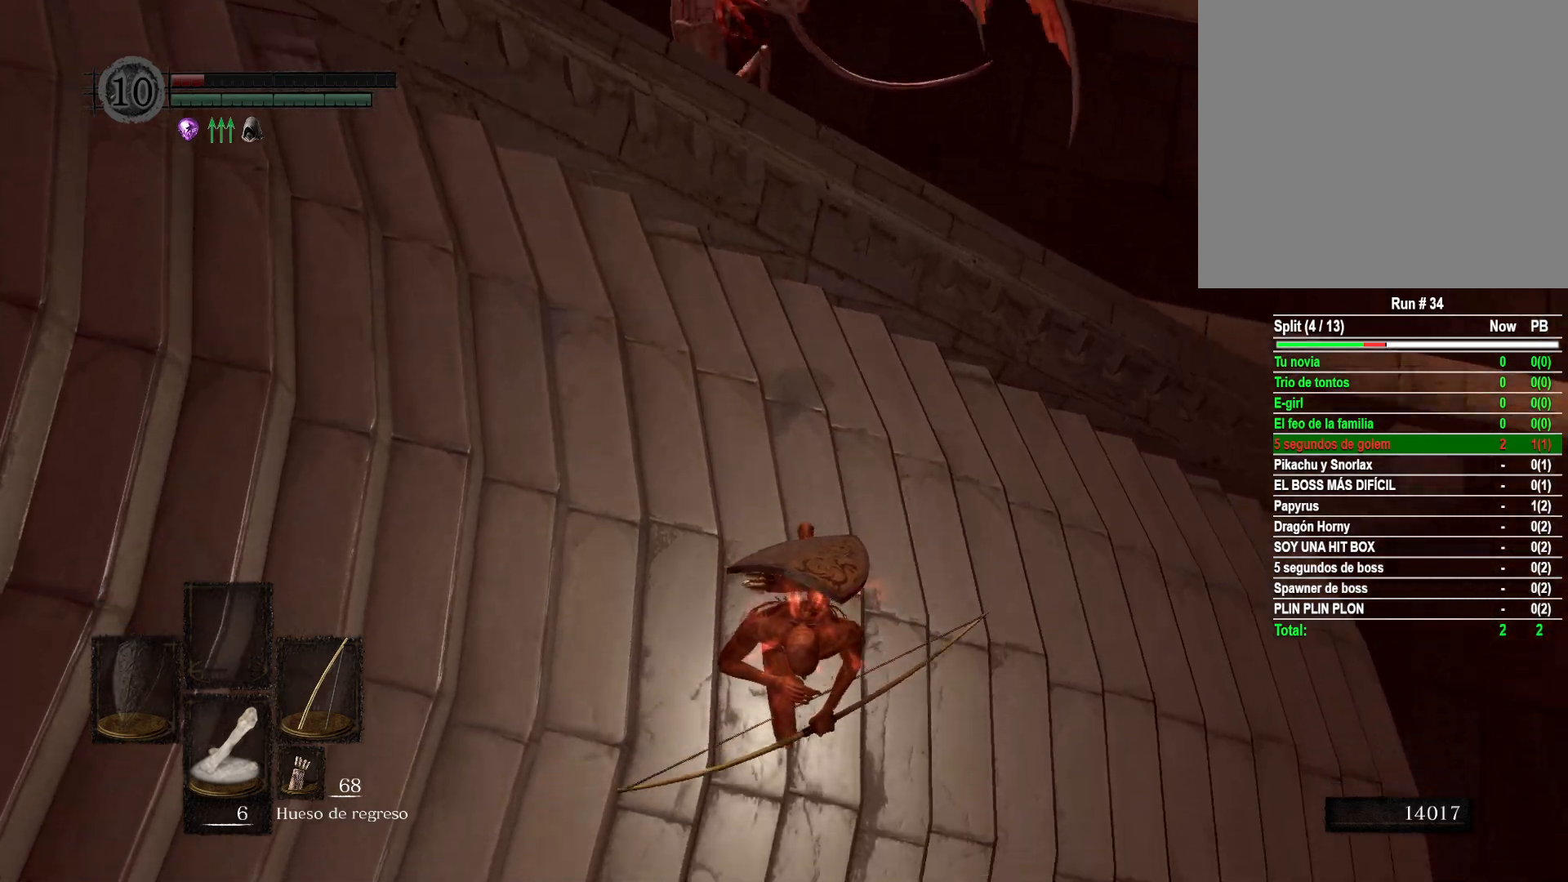
{"buttons": ["B"], "left_stick": "up", "right_stick": "center", "events": [[150, "right_stick", "center"], [350, "B", "down"], [350, "left_stick", "left"], [483, "left_stick", "up"]]}
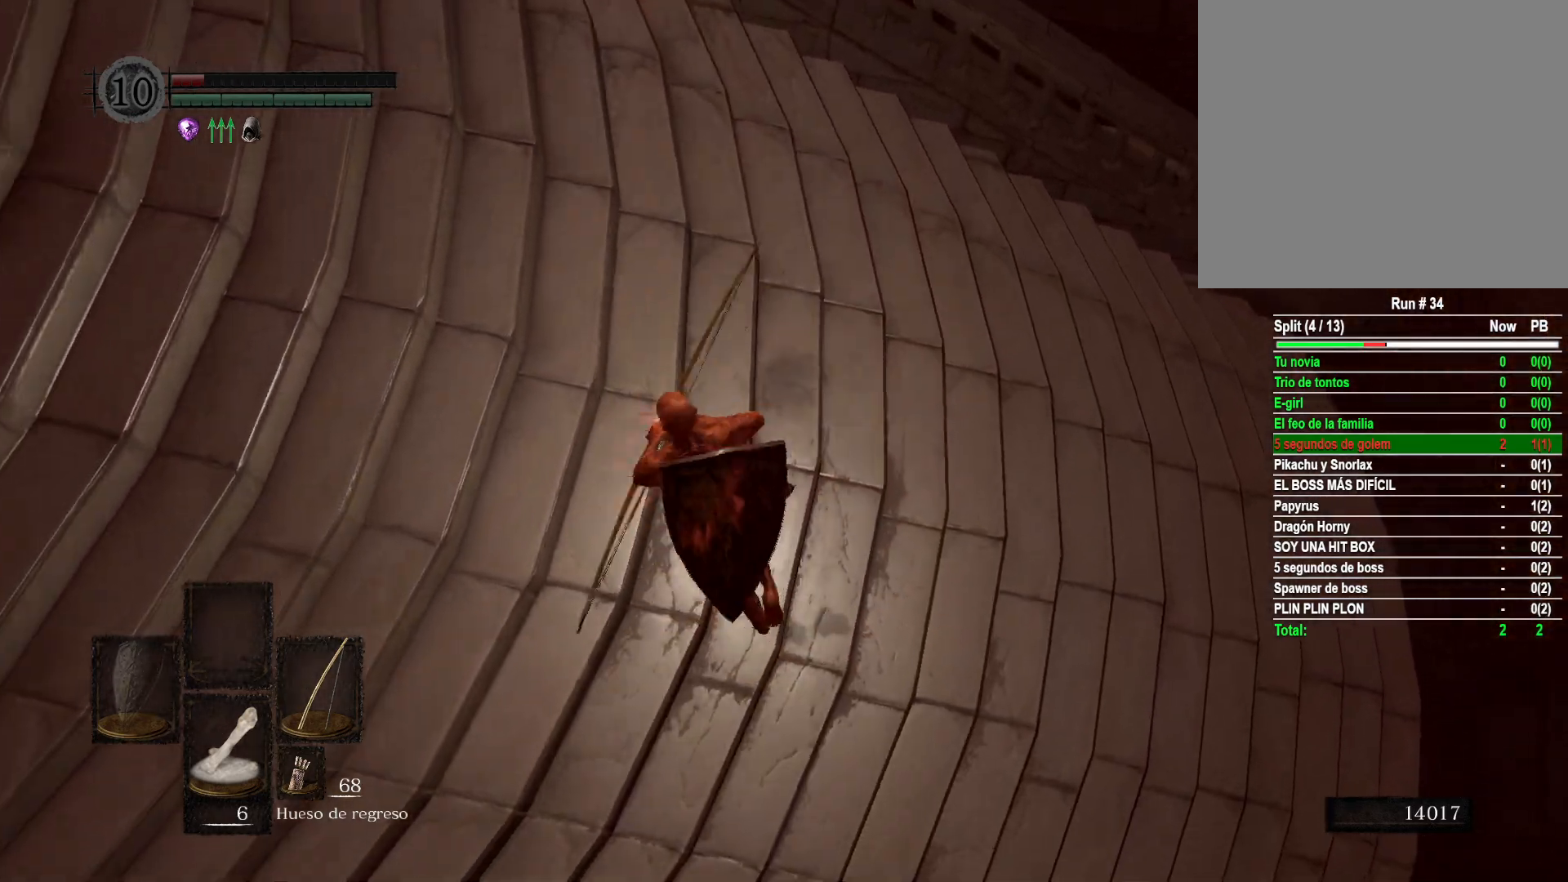
{"buttons": ["B"], "left_stick": "up", "right_stick": "center", "events": []}
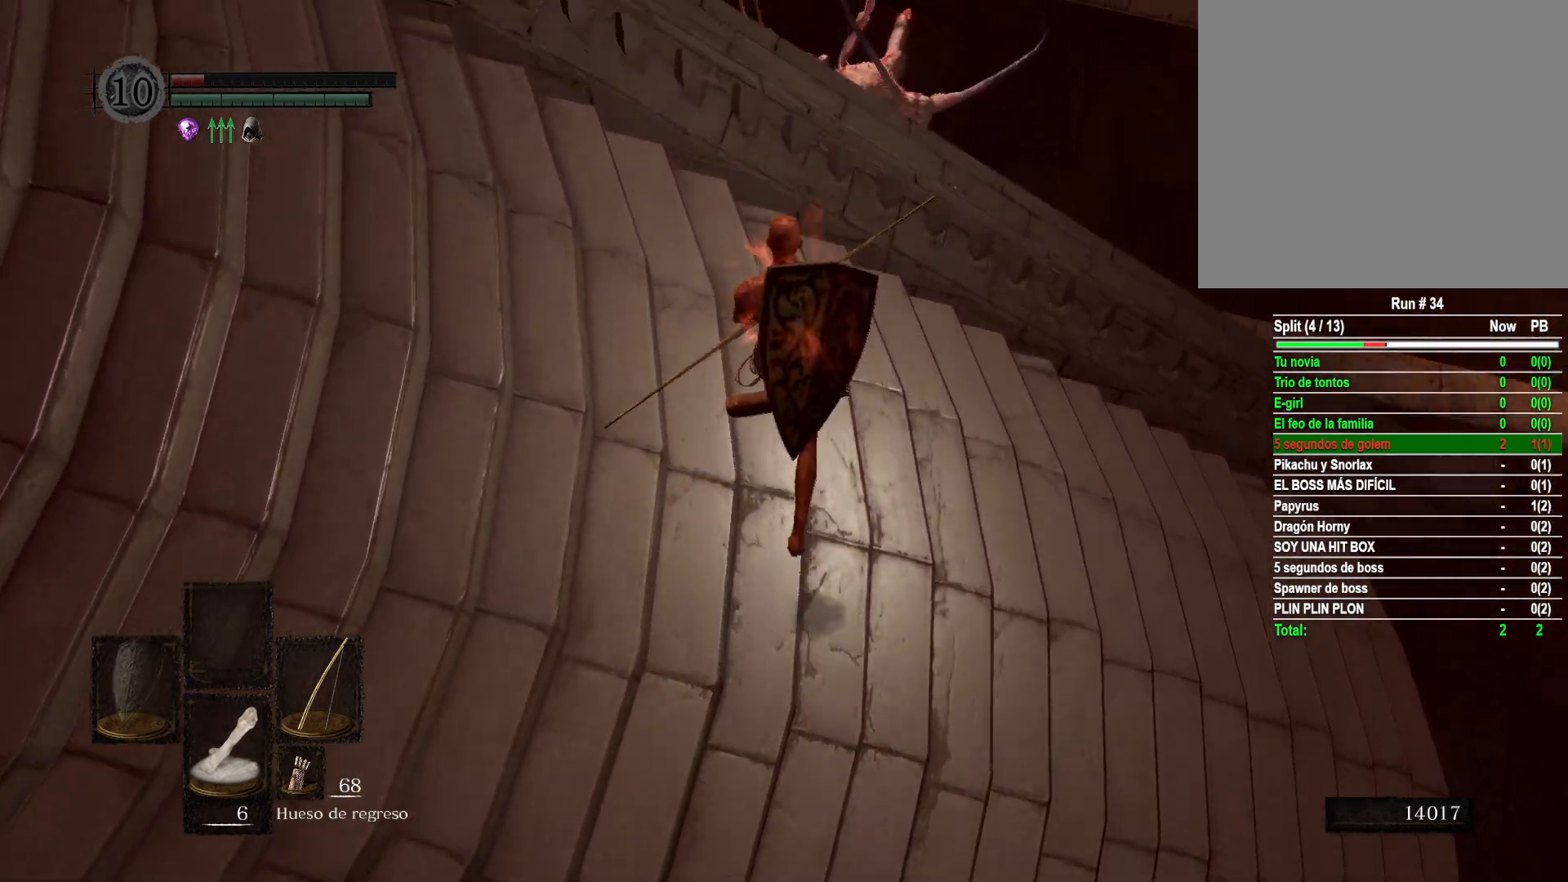
{"buttons": ["B"], "left_stick": "up", "right_stick": "center", "events": []}
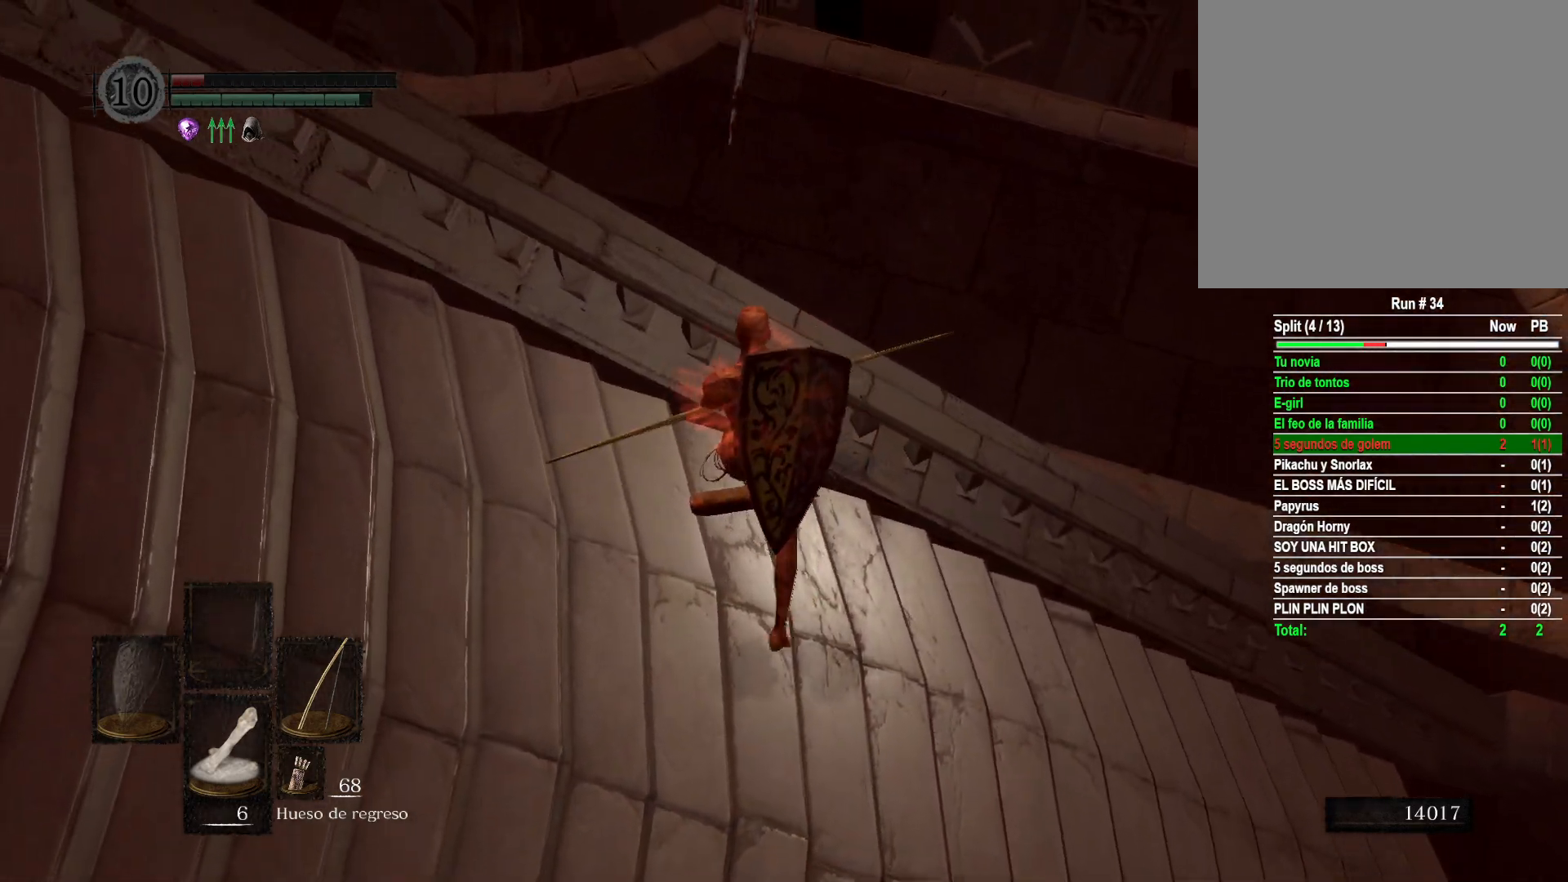
{"buttons": [], "left_stick": "right", "right_stick": "center", "events": [[250, "B", "up"], [267, "left_stick", "up-right"], [400, "left_stick", "right"]]}
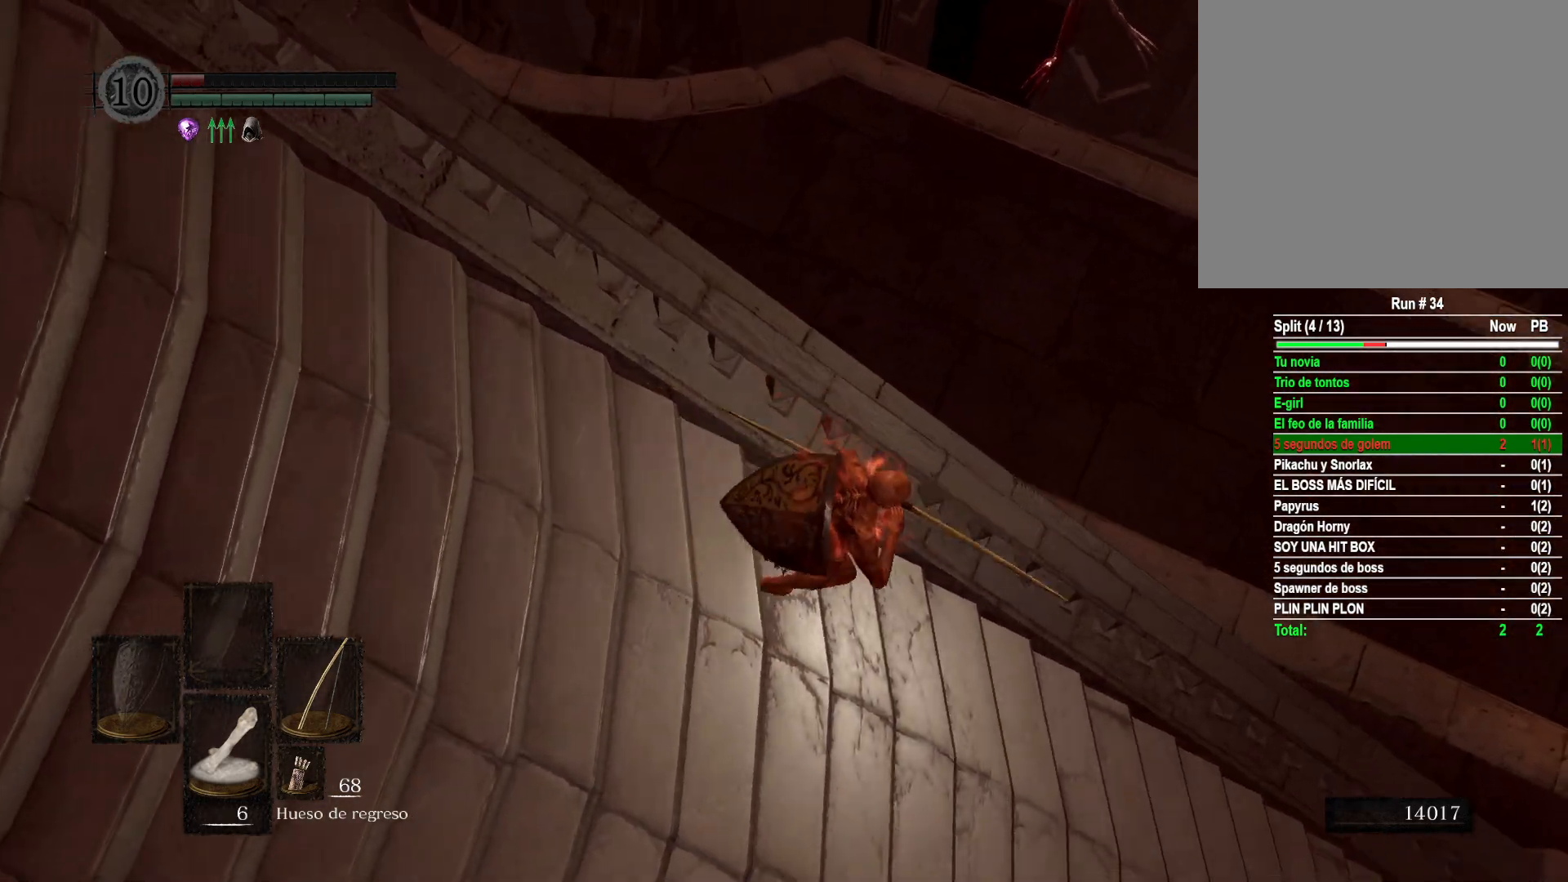
{"buttons": [], "left_stick": "right", "right_stick": "up", "events": [[83, "right_stick", "up-right"], [350, "right_stick", "center"], [500, "right_stick", "up"]]}
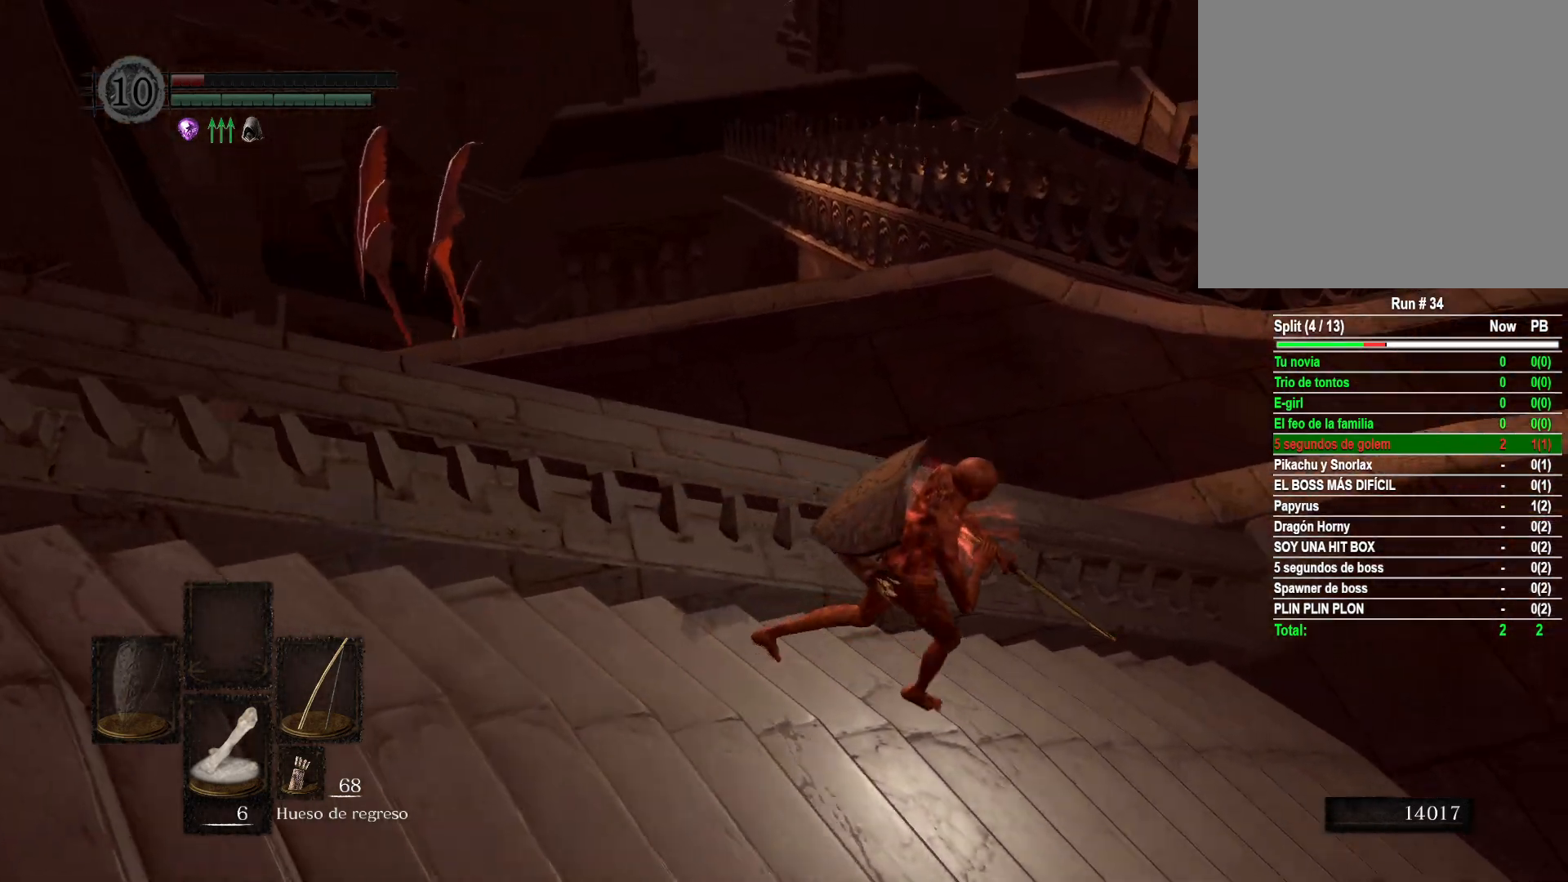
{"buttons": [], "left_stick": "right", "right_stick": "center", "events": [[200, "right_stick", "left"], [300, "right_stick", "center"]]}